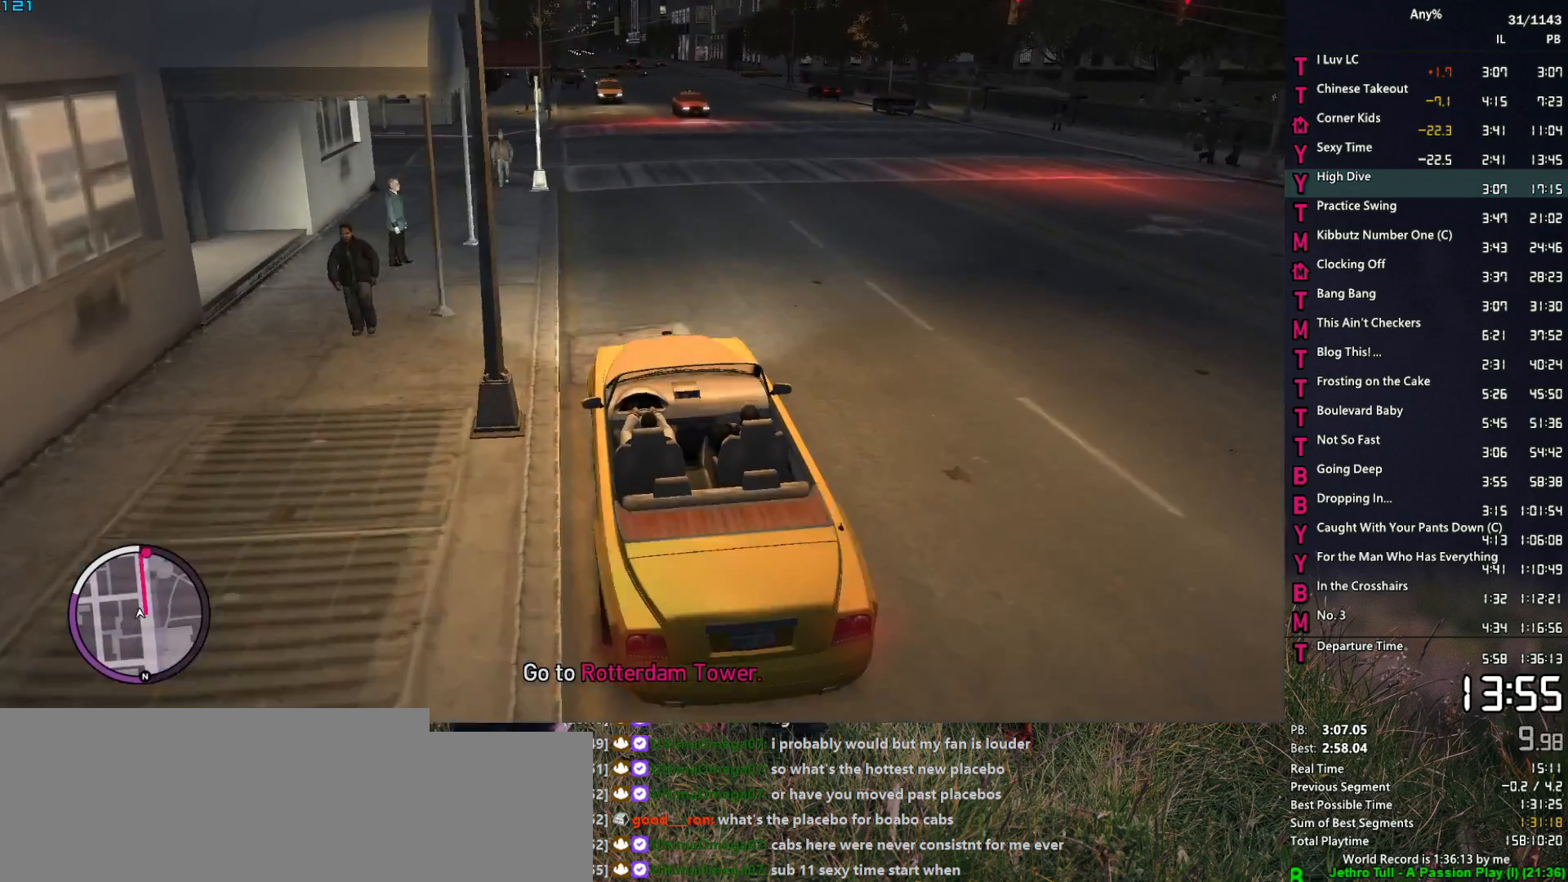
Gameplay with keyboard and mouse; each line is a JSON object with the keys and mouse buttons held at the frame after it. "events" lists presses ("down") and releases ("up") of "1", "2", "3", "4", "5", "6", "a", "alt", "caps_lock", "ctrl", "d", "down", "e", "escape", "f", "f1", "f2", "q", "r", "return", "s", "shift_l", "shift_r", "space", "t", "tab", "up", "v", "w", "mouse_left", "mouse_middle", "mouse_right", "mouse_mb4", "mouse_mb5", "mouse_wheel_up" and "mouse_wheel_down" between this image and that frame as [ms after this image, input, new state], when the widget could be followed in between. "mouse_left", "mouse_middle", "mouse_right", "mouse_mb4", "mouse_mb5", "mouse_wheel_up", "mouse_wheel_down" = the "left", "middle", "right", "mb4", "mb5", "wheel_up", "wheel_down" buttons of the "mouse" list. No other keys are recorded. Not read: mouse_move.
{"keys": ["w"], "mouse": [], "events": [[150, "d", "down"], [200, "d", "up"]]}
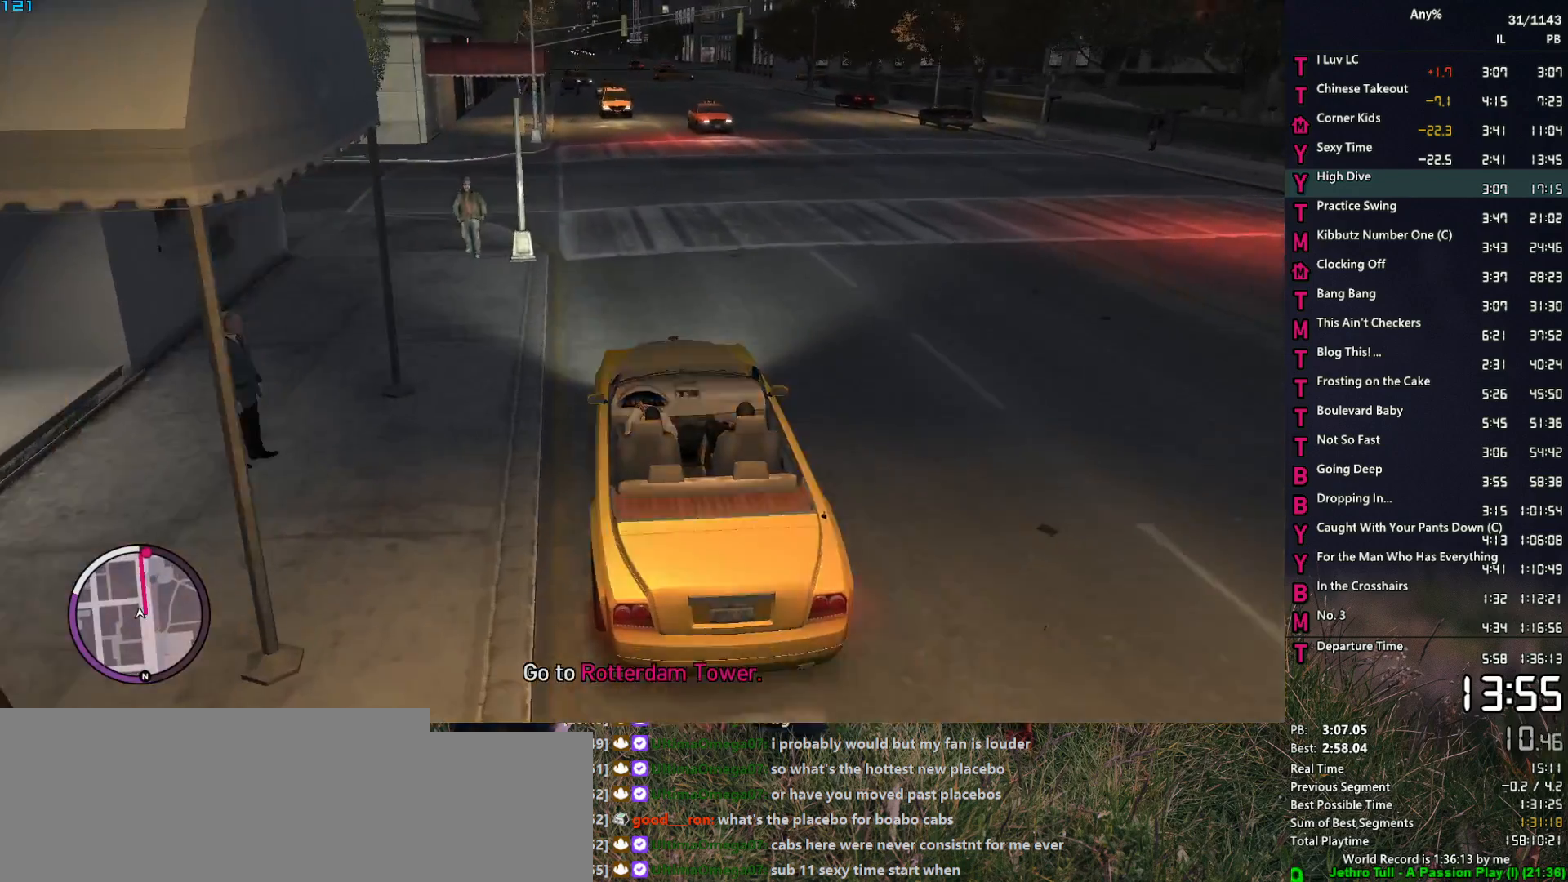
{"keys": ["w"], "mouse": [], "events": [[67, "d", "down"], [167, "d", "up"], [350, "d", "down"], [450, "d", "up"]]}
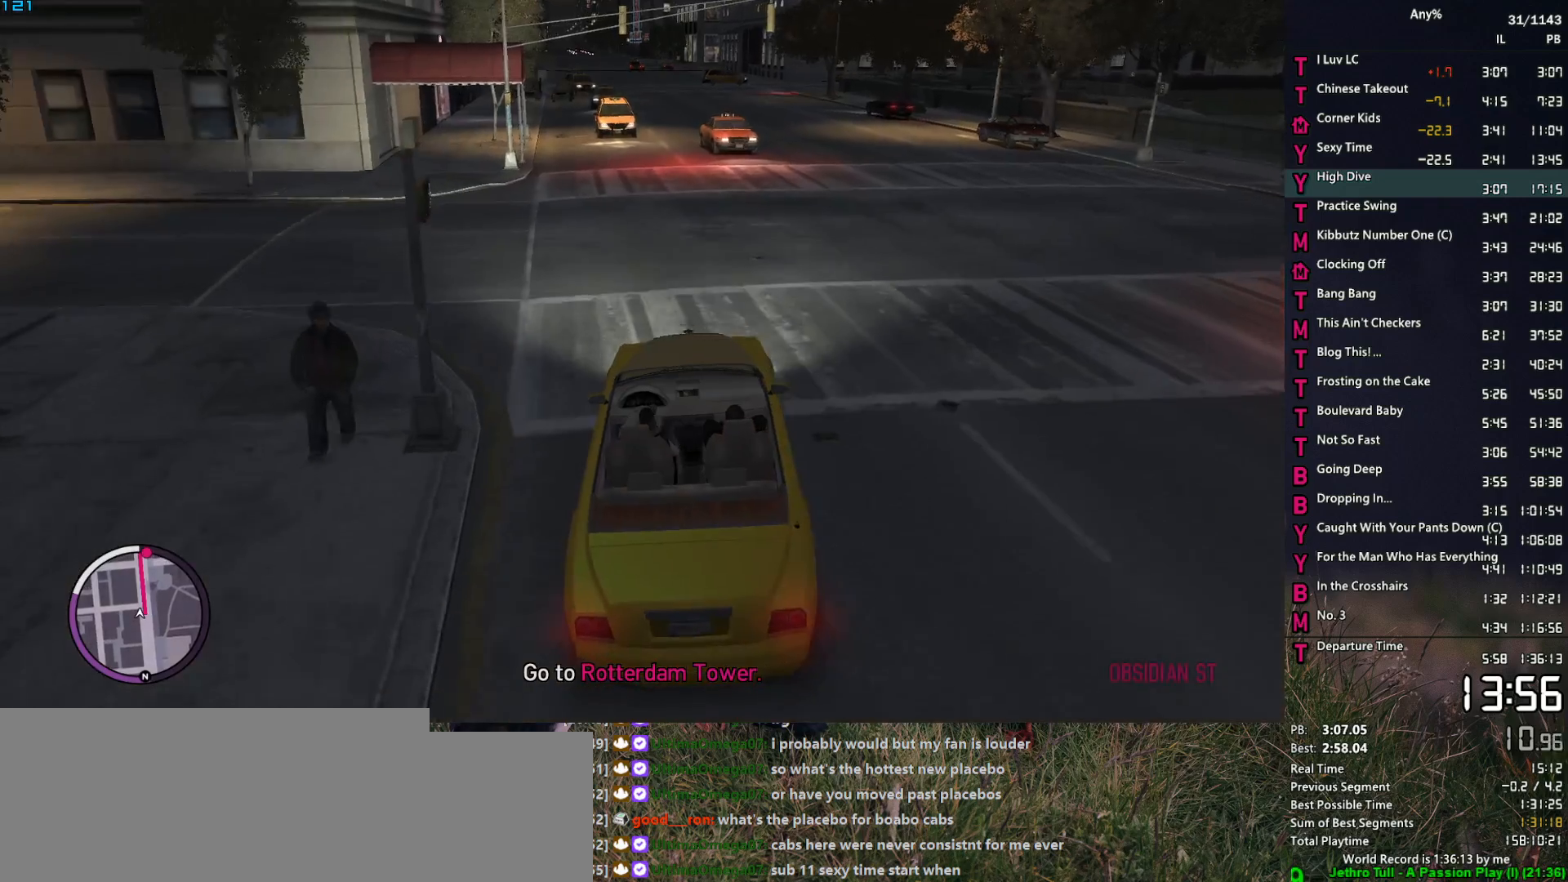
{"keys": ["w"], "mouse": [], "events": [[317, "a", "down"], [367, "a", "up"]]}
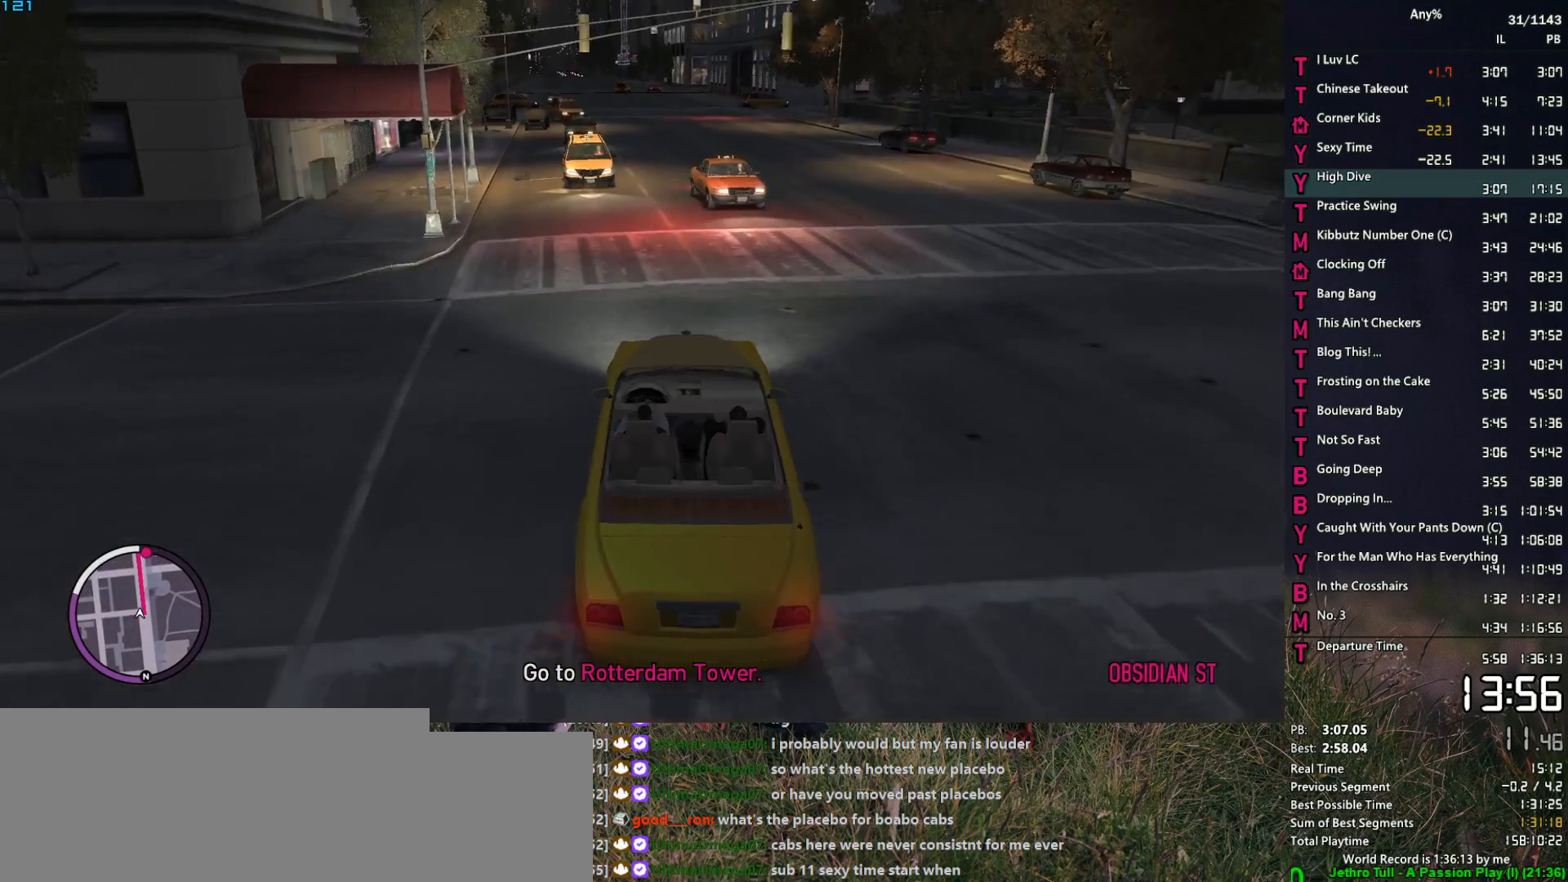
{"keys": ["w"], "mouse": [], "events": [[150, "a", "down"], [250, "a", "up"]]}
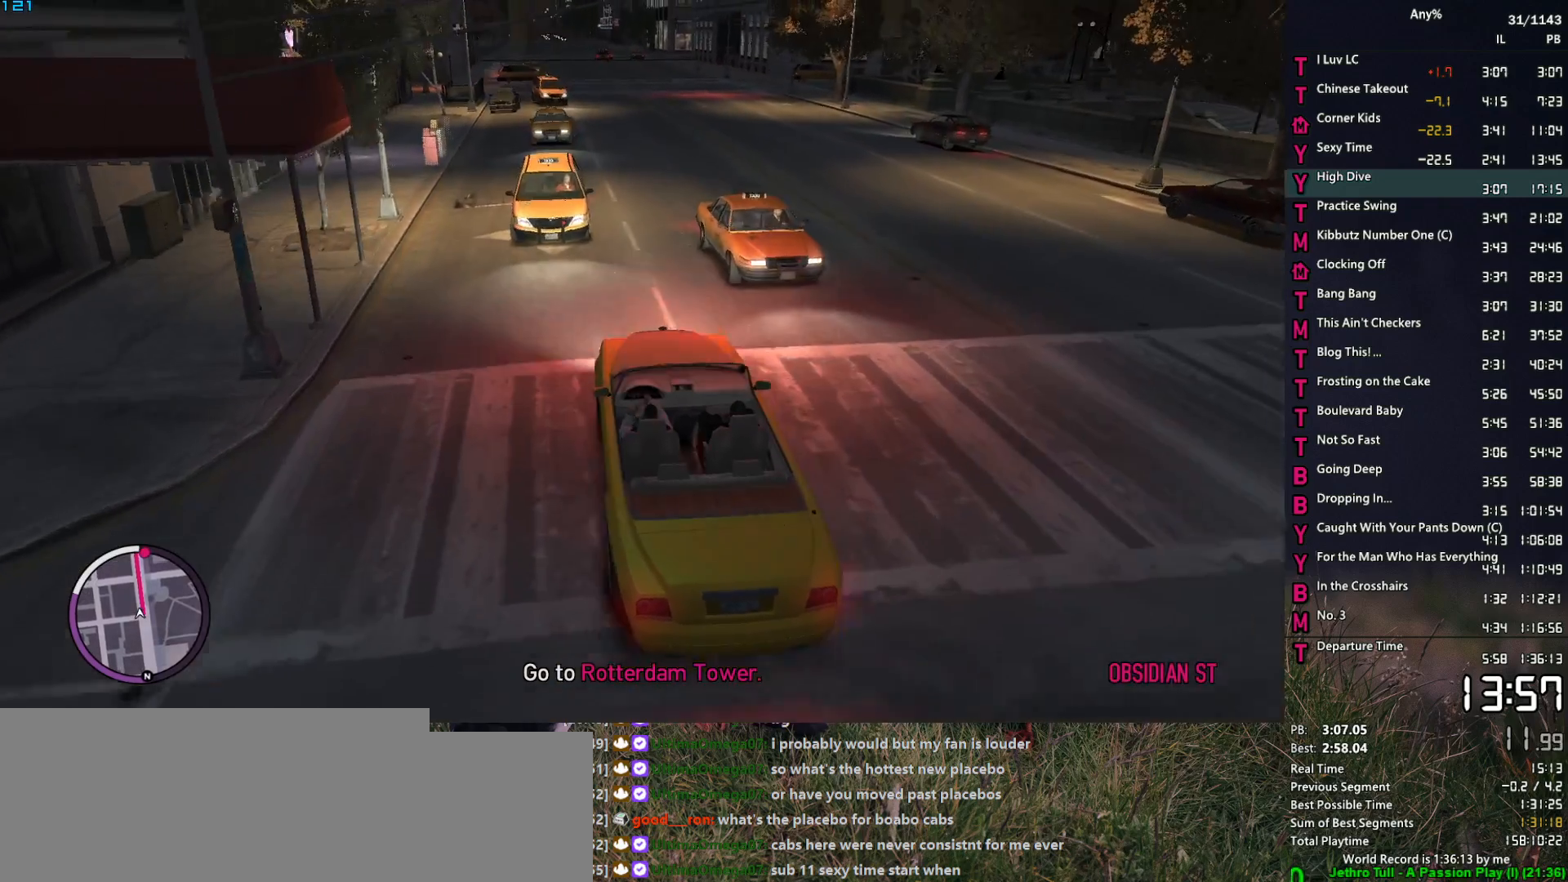
{"keys": ["w"], "mouse": [], "events": []}
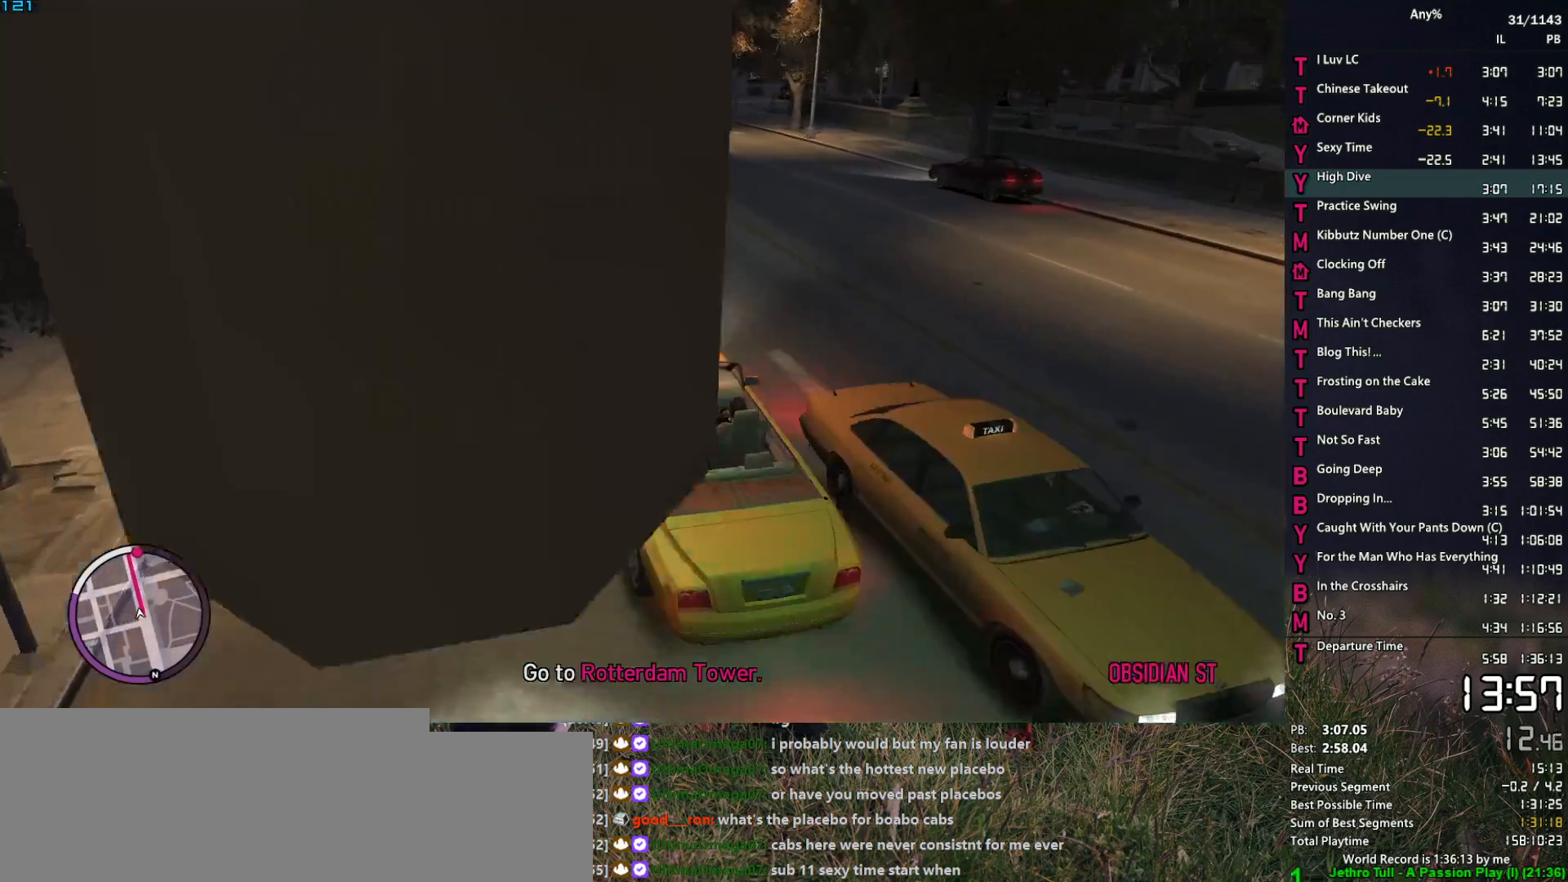
{"keys": ["d", "w"], "mouse": [], "events": [[83, "d", "down"], [133, "d", "up"], [467, "d", "down"]]}
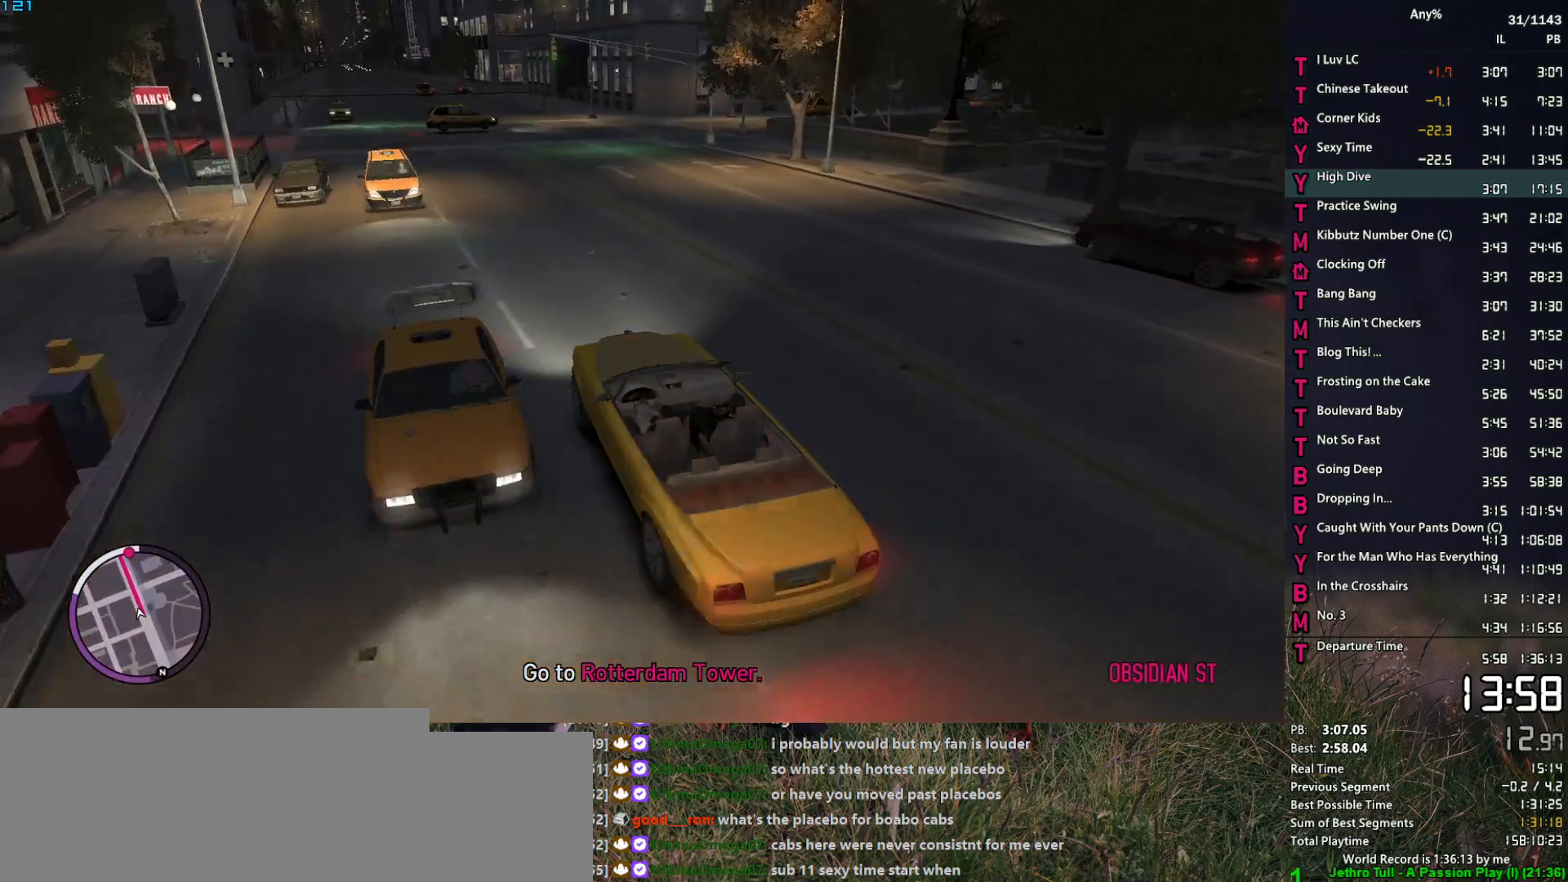
{"keys": [], "mouse": [], "events": [[50, "d", "up"], [150, "d", "down"], [250, "d", "up"], [300, "w", "up"], [333, "d", "down"], [433, "d", "up"]]}
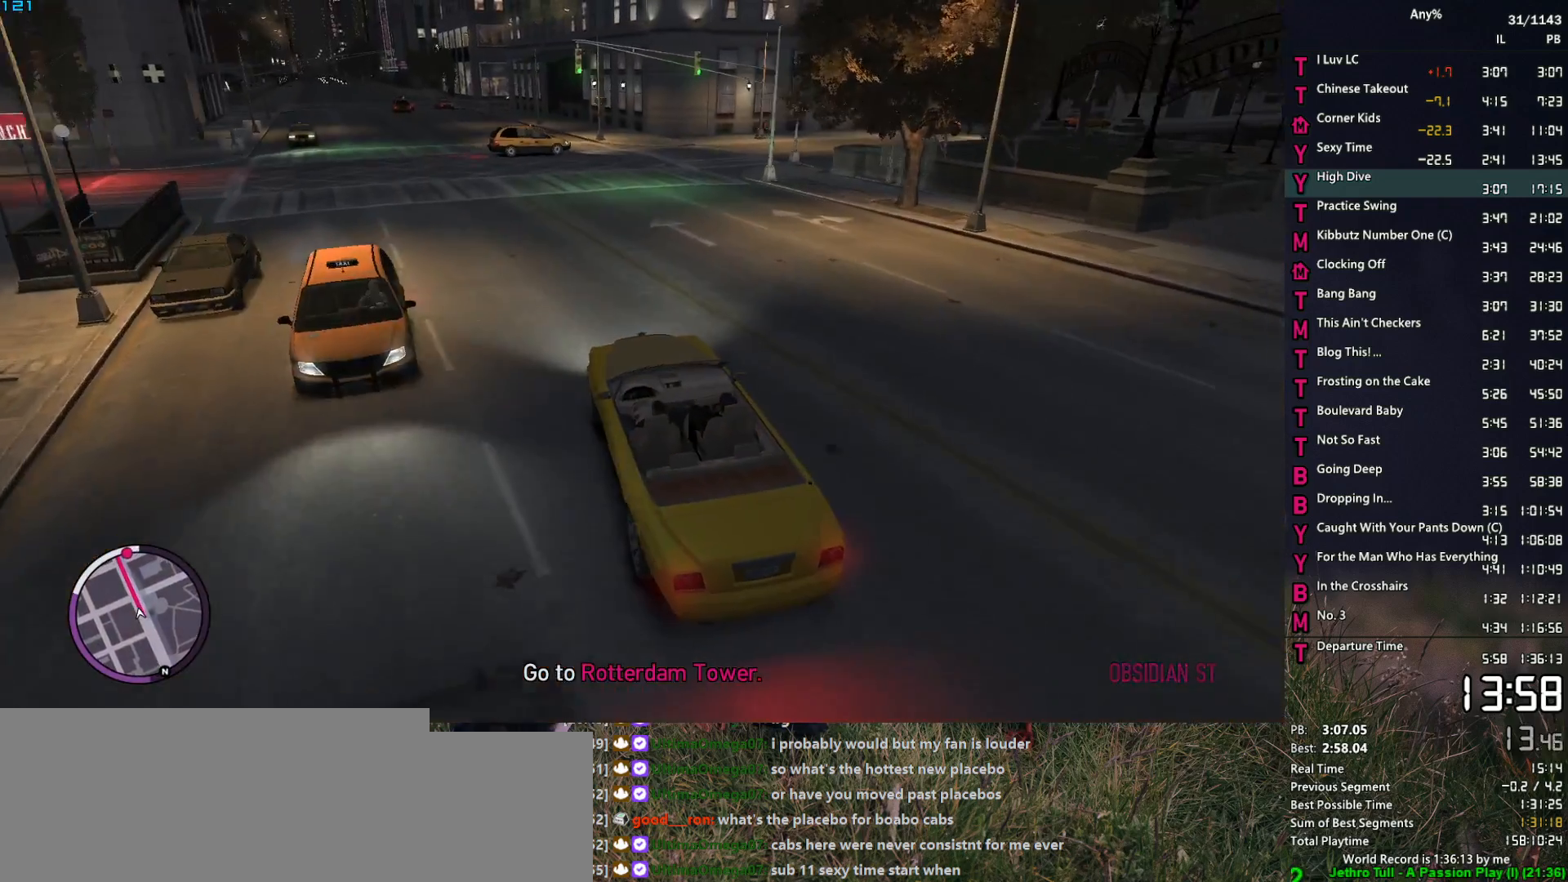
{"keys": ["d"], "mouse": [], "events": [[33, "d", "down"], [300, "s", "down"], [400, "s", "up"]]}
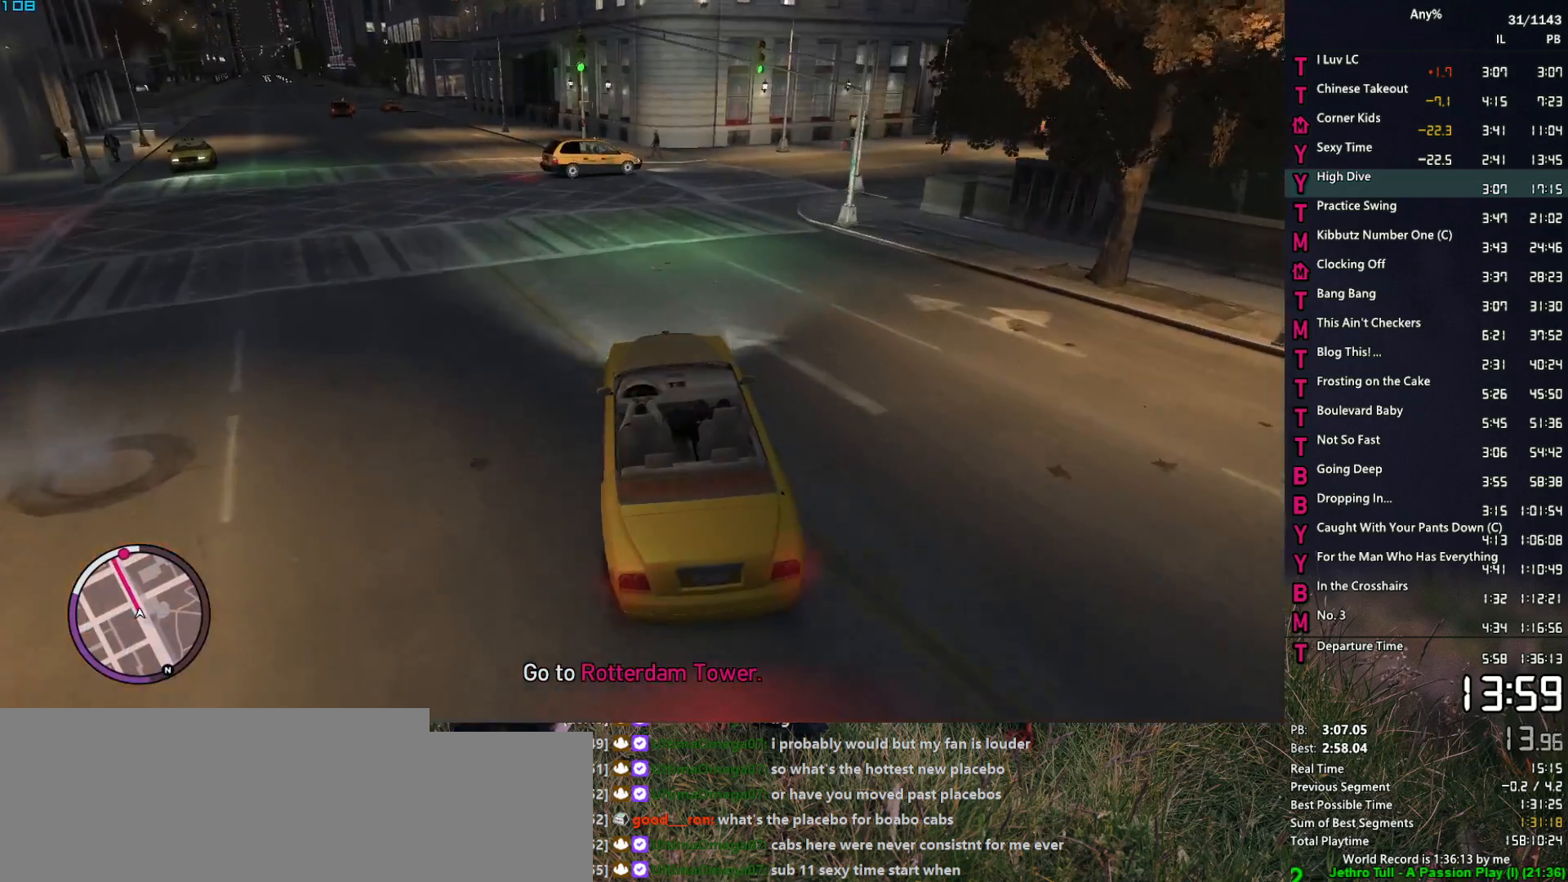
{"keys": ["d", "w"], "mouse": [], "events": [[133, "s", "down"], [183, "s", "up"], [467, "w", "down"]]}
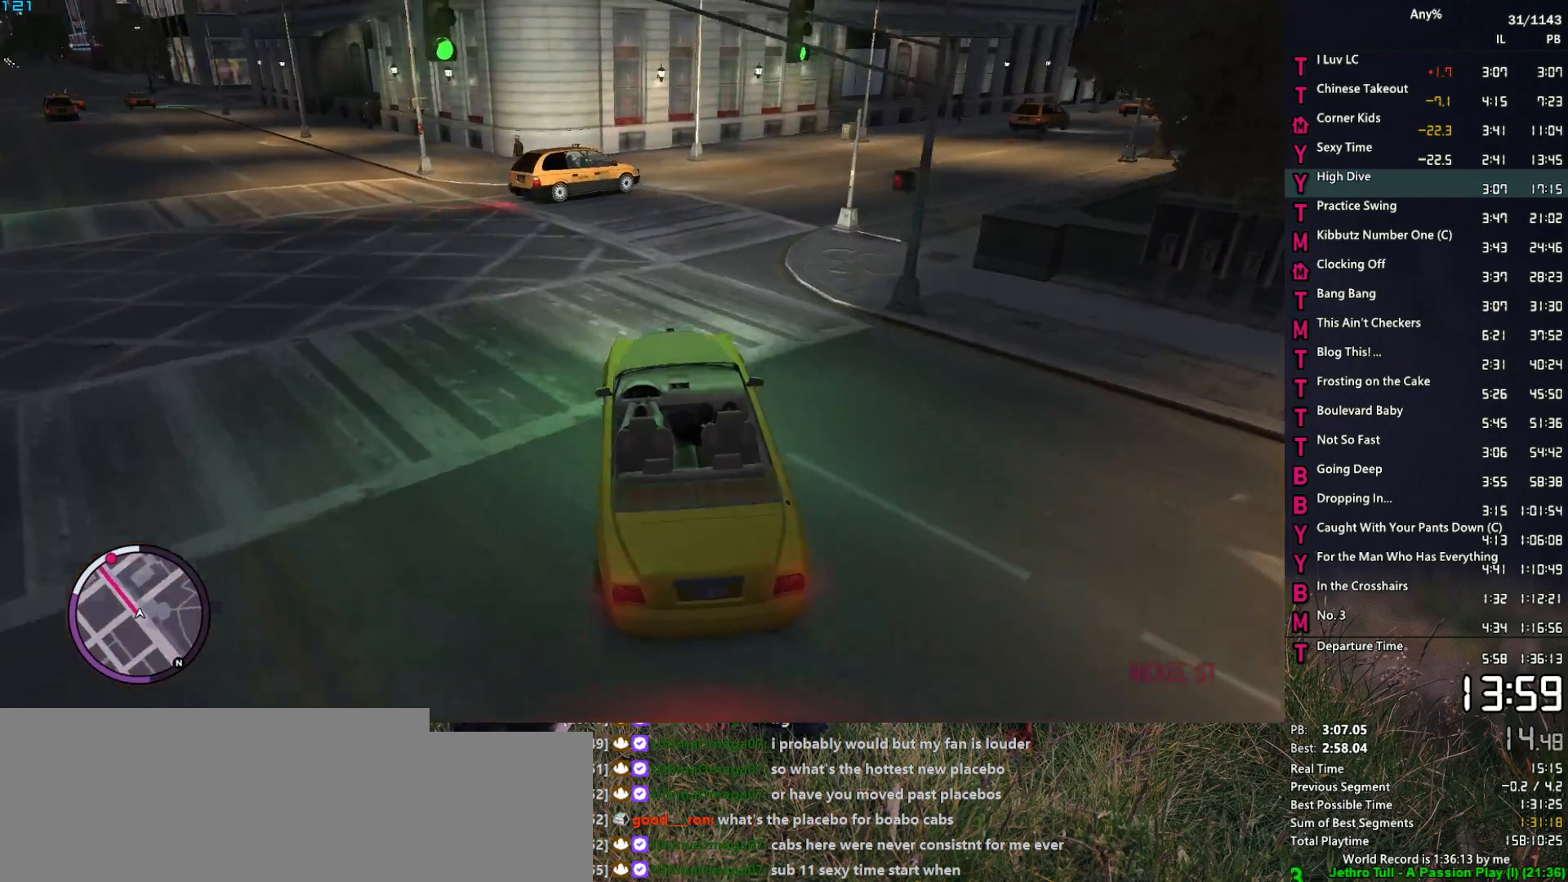
{"keys": ["d"], "mouse": [], "events": [[50, "w", "up"]]}
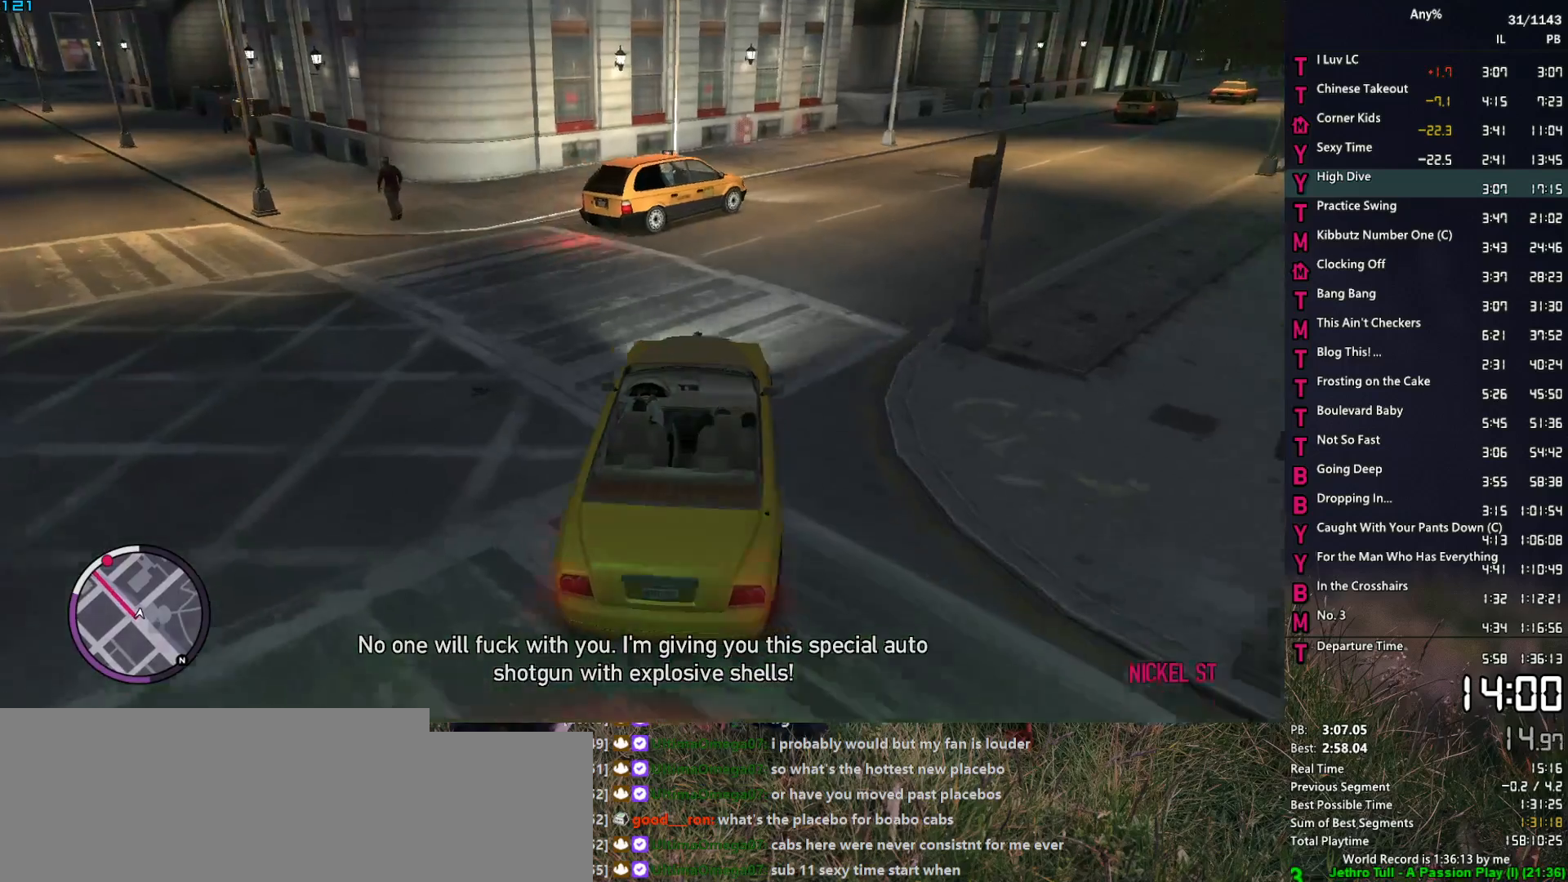
{"keys": ["d", "w"], "mouse": [], "events": [[117, "w", "down"], [167, "w", "up"], [300, "w", "down"], [350, "w", "up"], [500, "w", "down"]]}
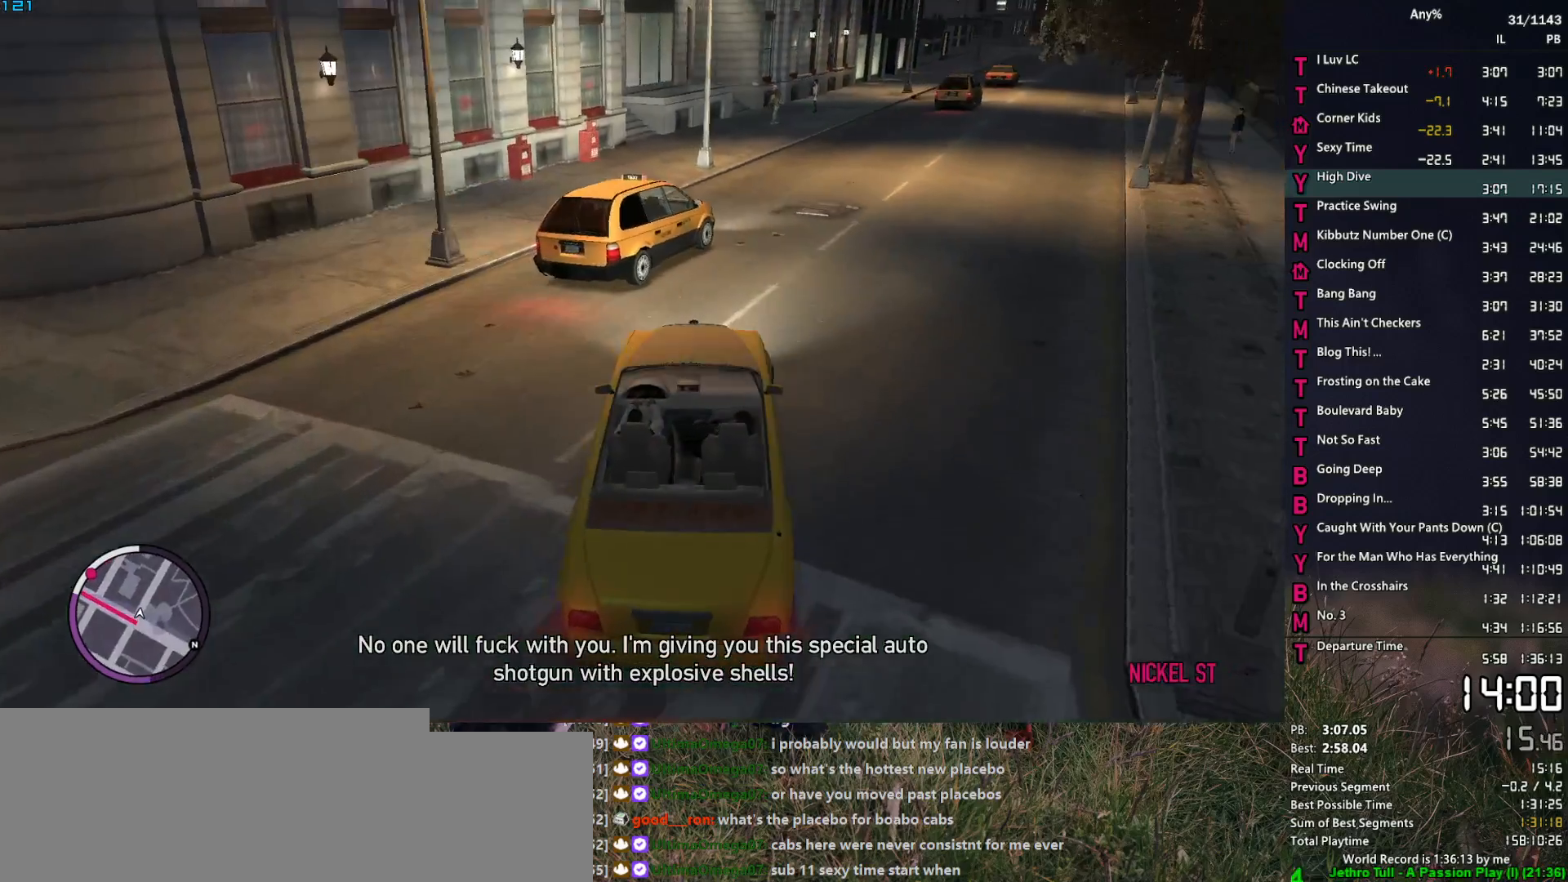
{"keys": ["d", "w"], "mouse": [], "events": [[83, "w", "up"], [317, "w", "down"]]}
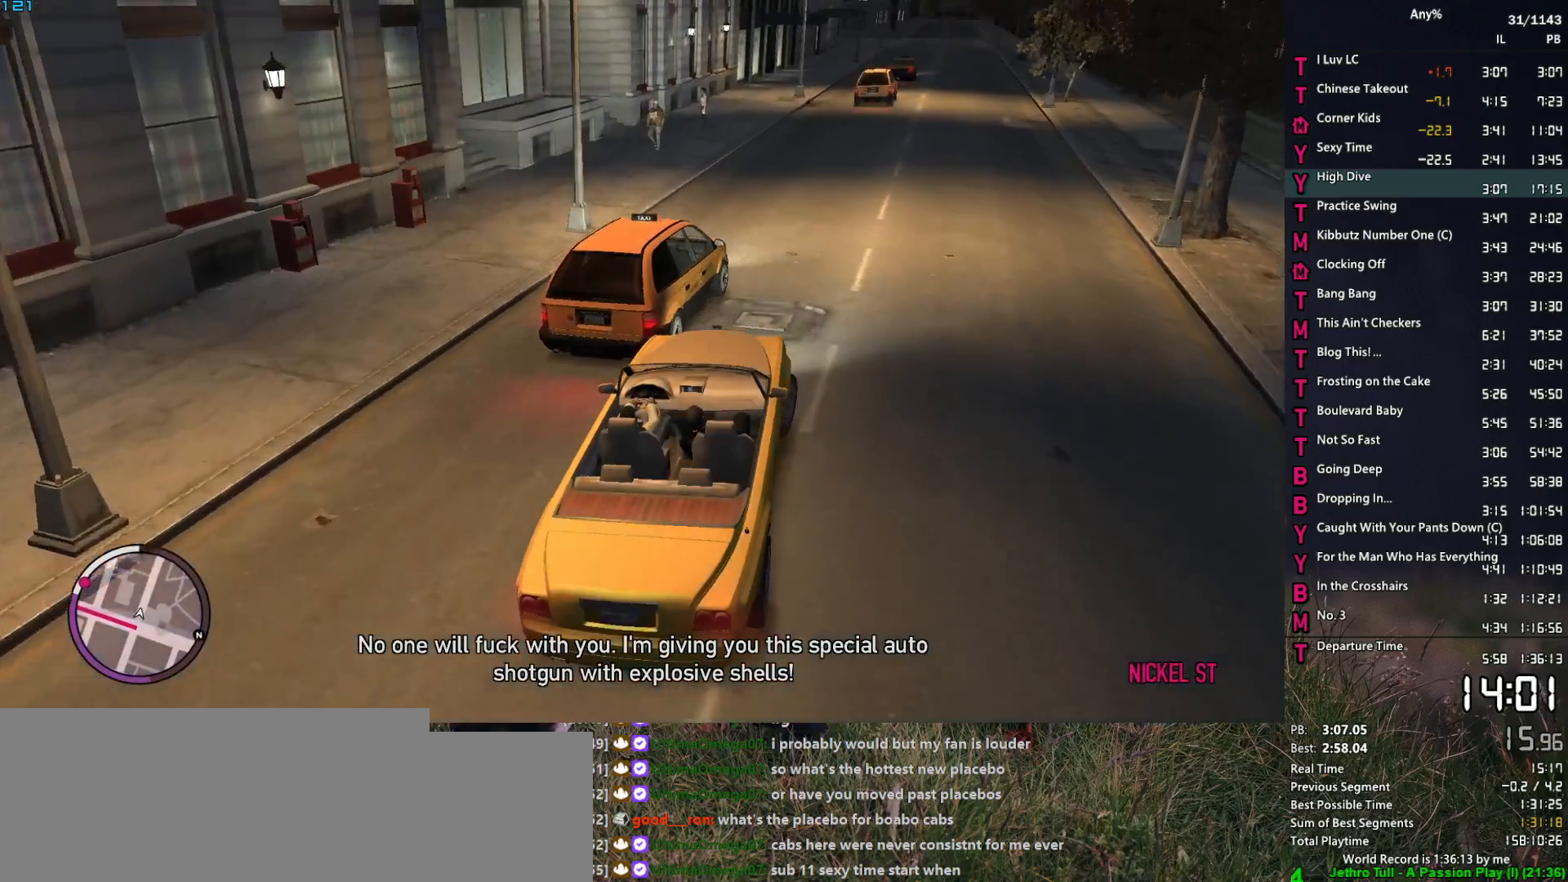
{"keys": ["w"], "mouse": [], "events": [[100, "d", "up"]]}
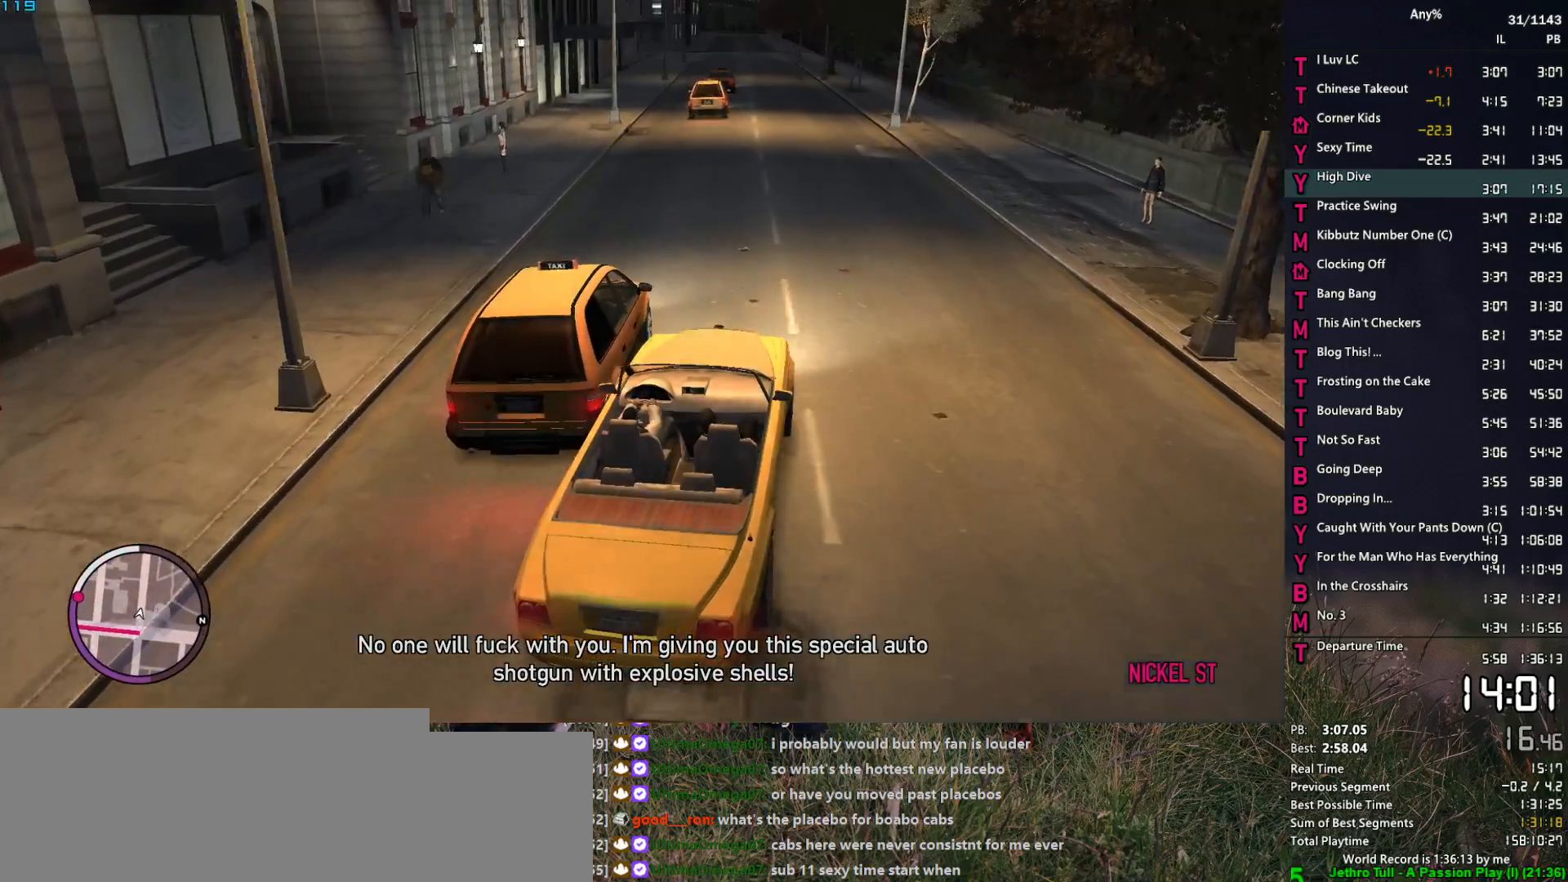
{"keys": ["w"], "mouse": [], "events": [[67, "d", "down"], [167, "d", "up"]]}
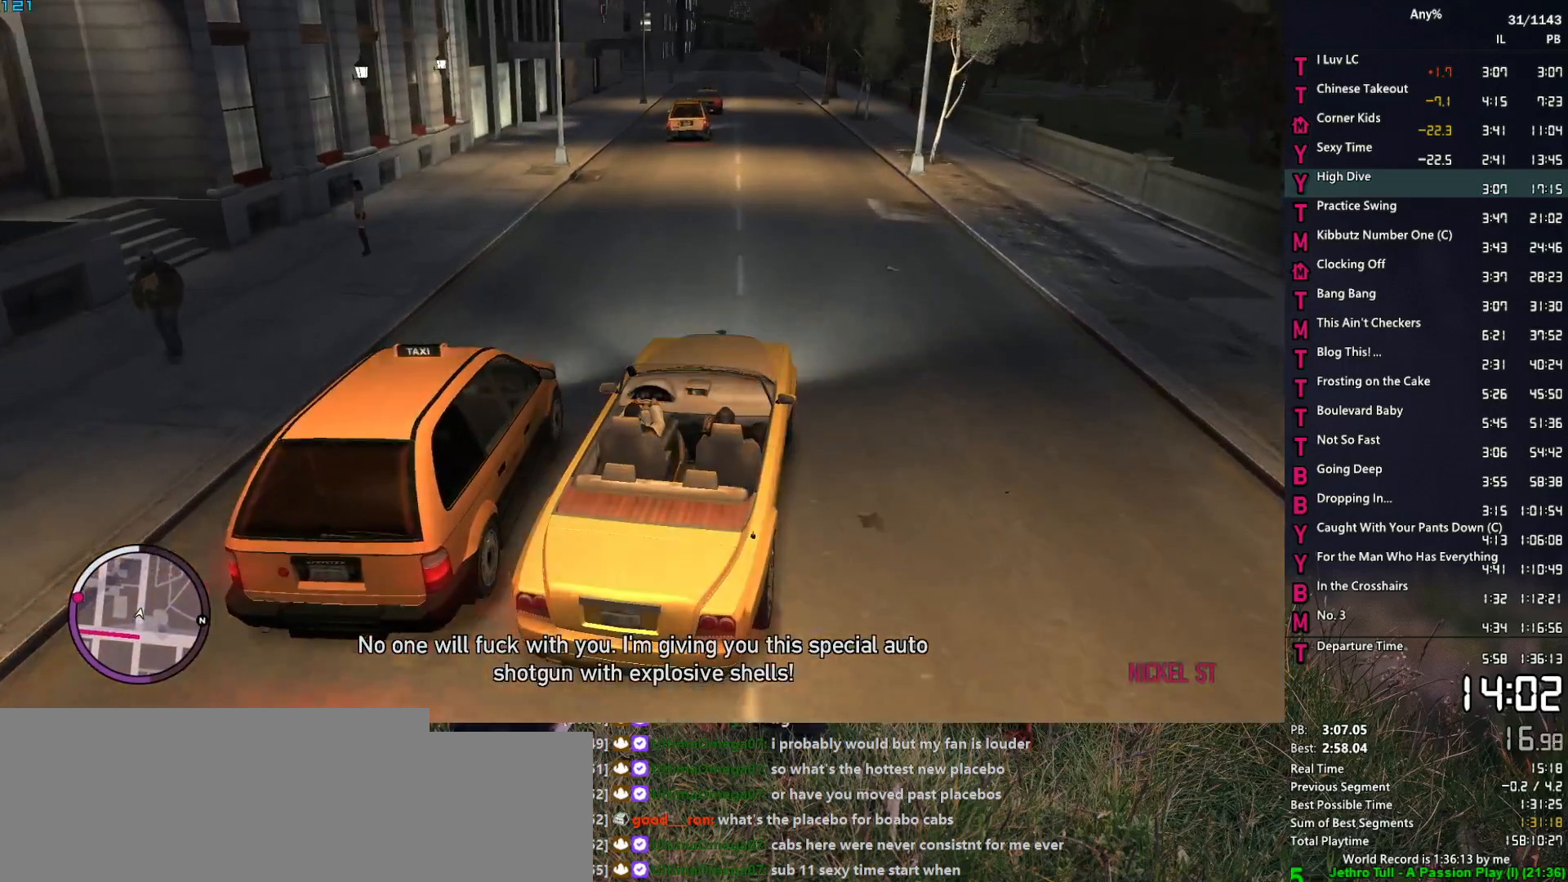
{"keys": ["w"], "mouse": [], "events": []}
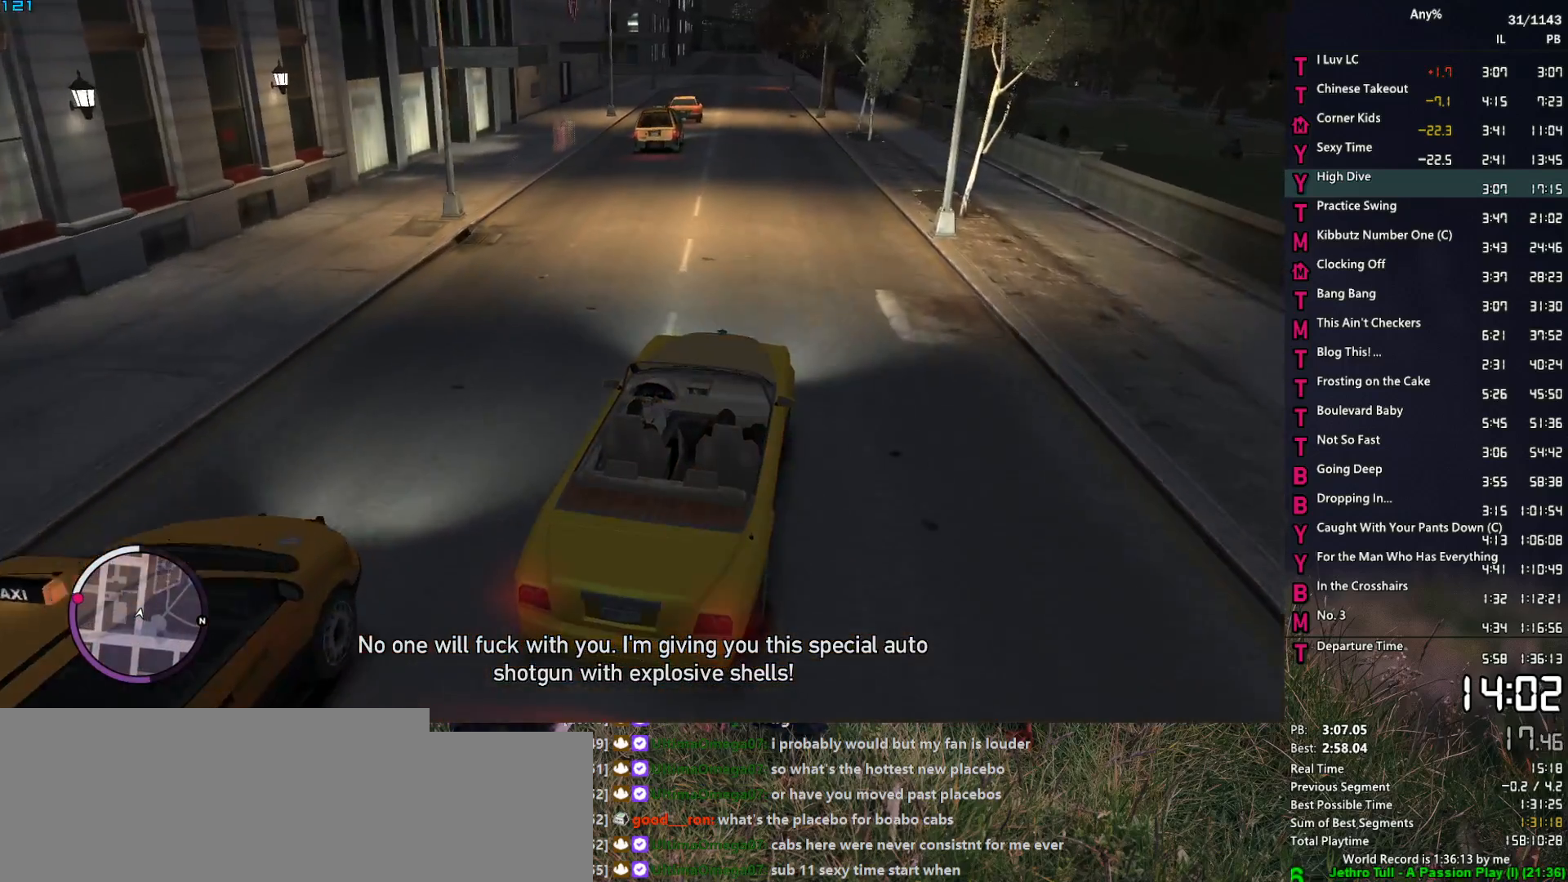
{"keys": ["w"], "mouse": [], "events": []}
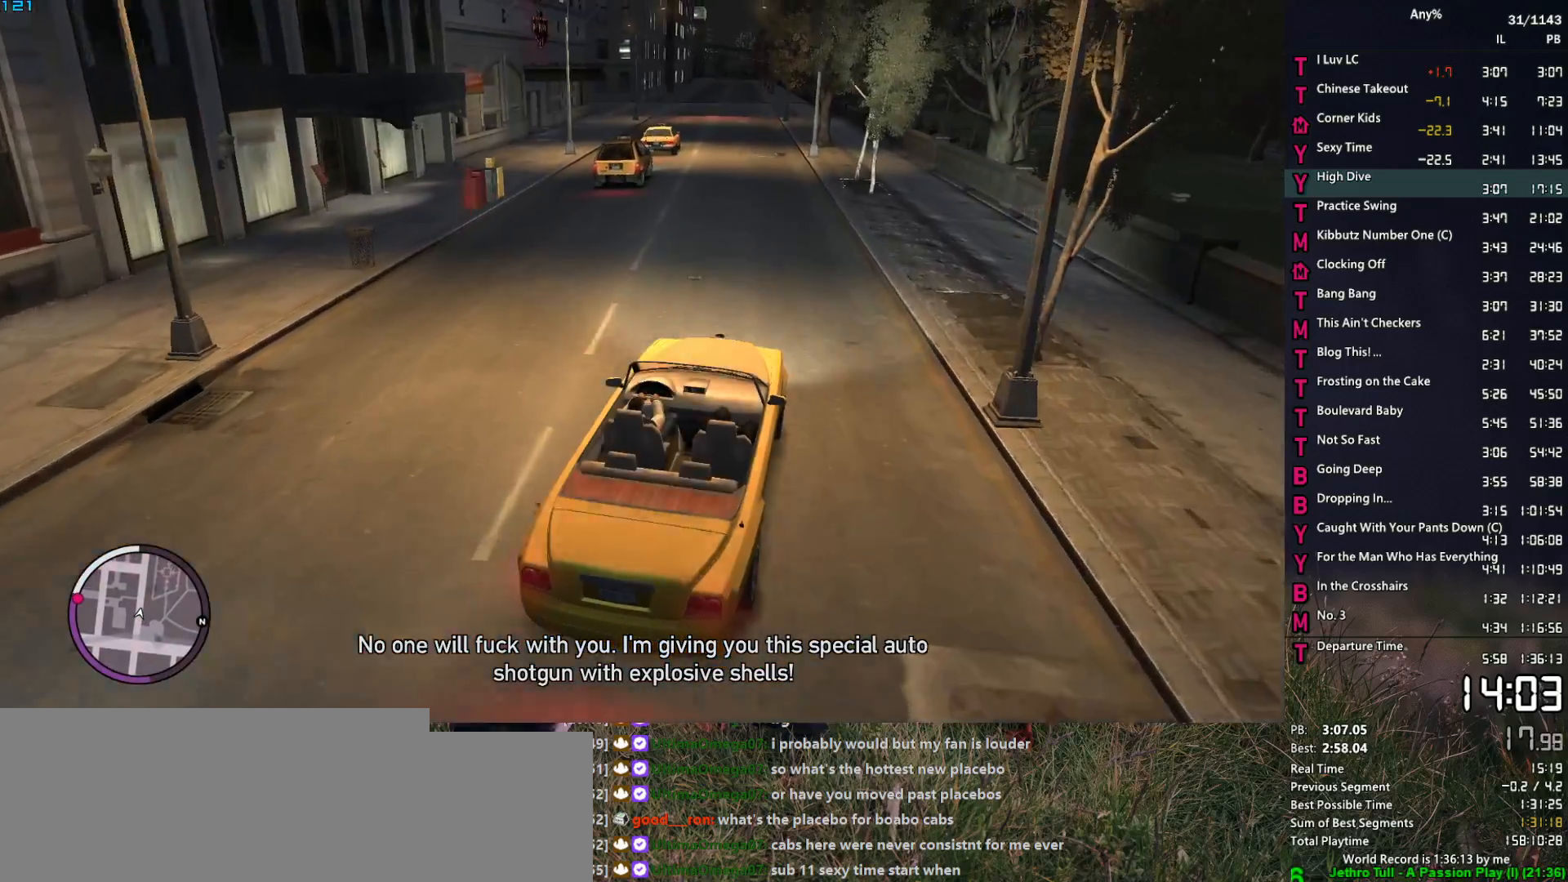
{"keys": ["w"], "mouse": [], "events": [[167, "a", "down"], [217, "a", "up"]]}
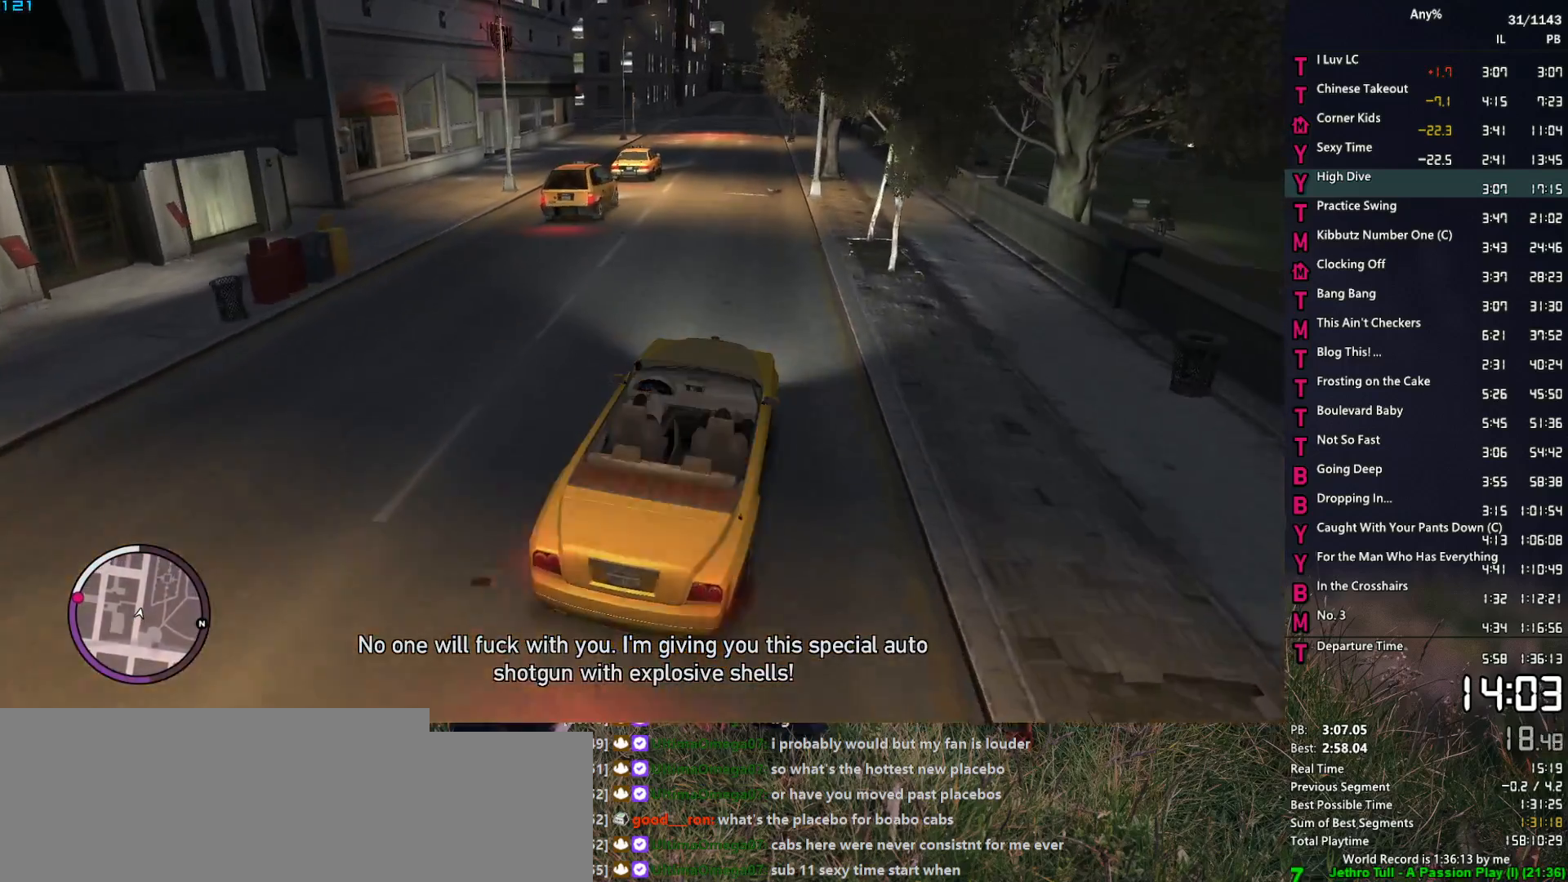
{"keys": ["w"], "mouse": [], "events": [[133, "a", "down"], [183, "a", "up"]]}
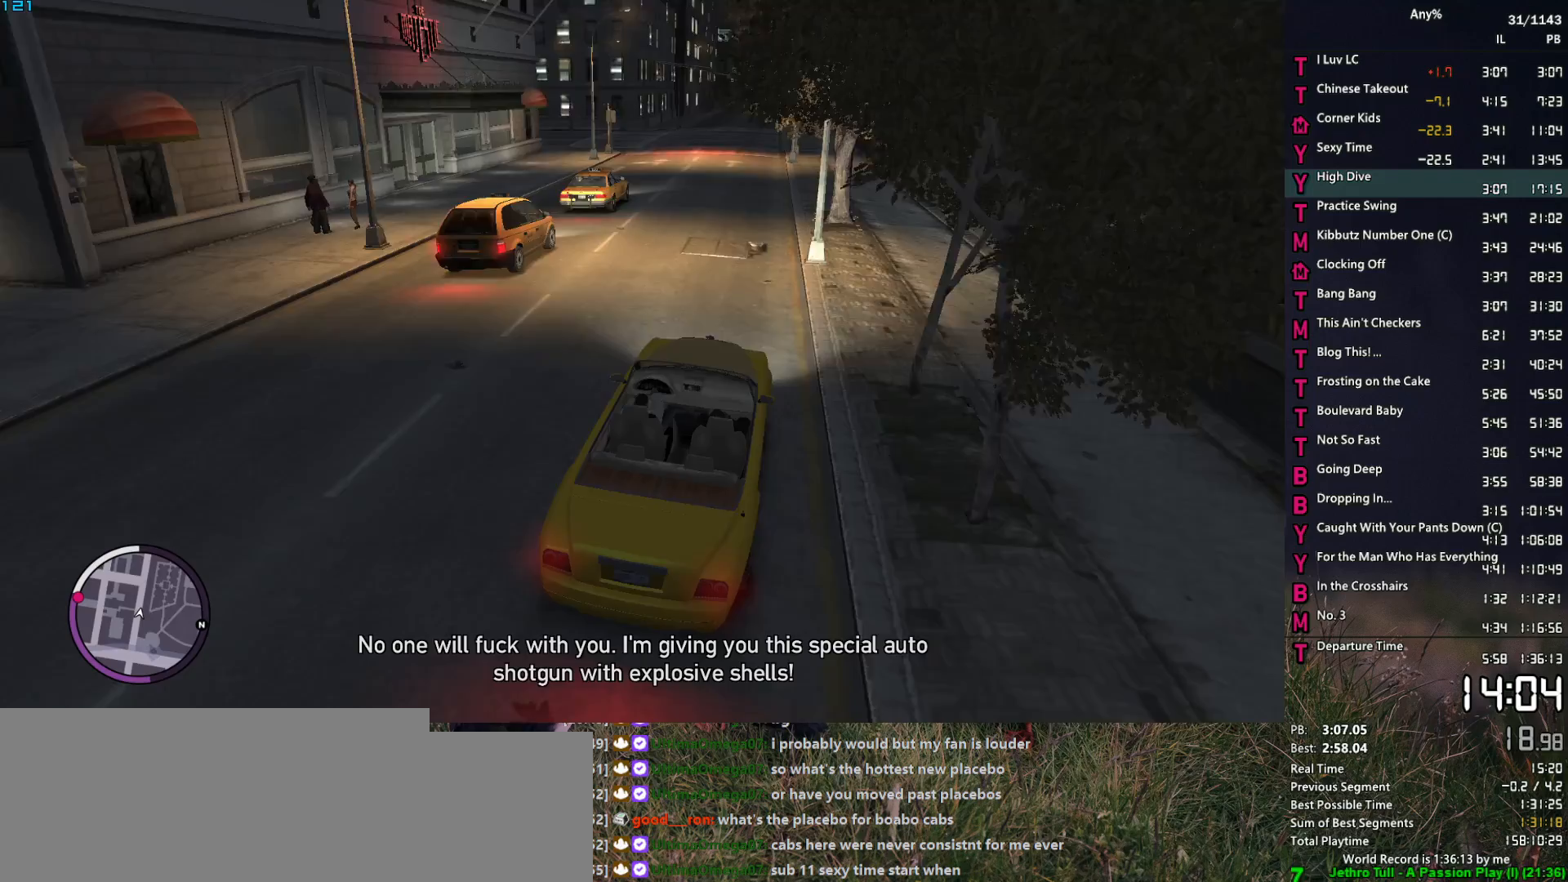
{"keys": ["w"], "mouse": [], "events": [[150, "a", "down"], [250, "a", "up"], [333, "a", "down"], [433, "a", "up"]]}
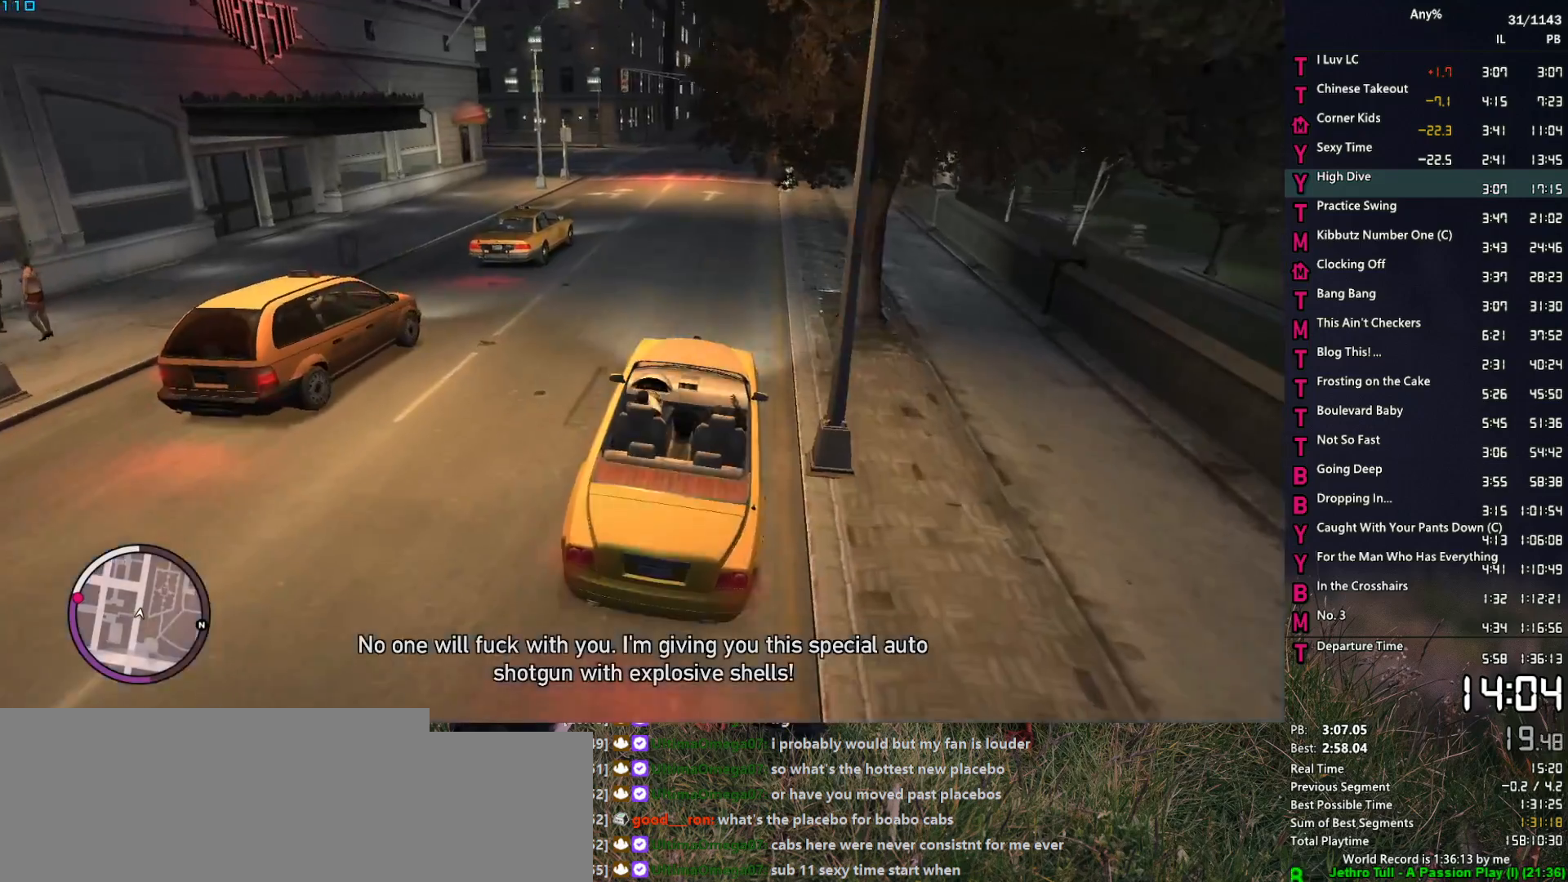
{"keys": ["a", "s"], "mouse": [], "events": [[33, "a", "down"], [167, "w", "up"], [300, "s", "down"], [400, "s", "up"], [500, "s", "down"]]}
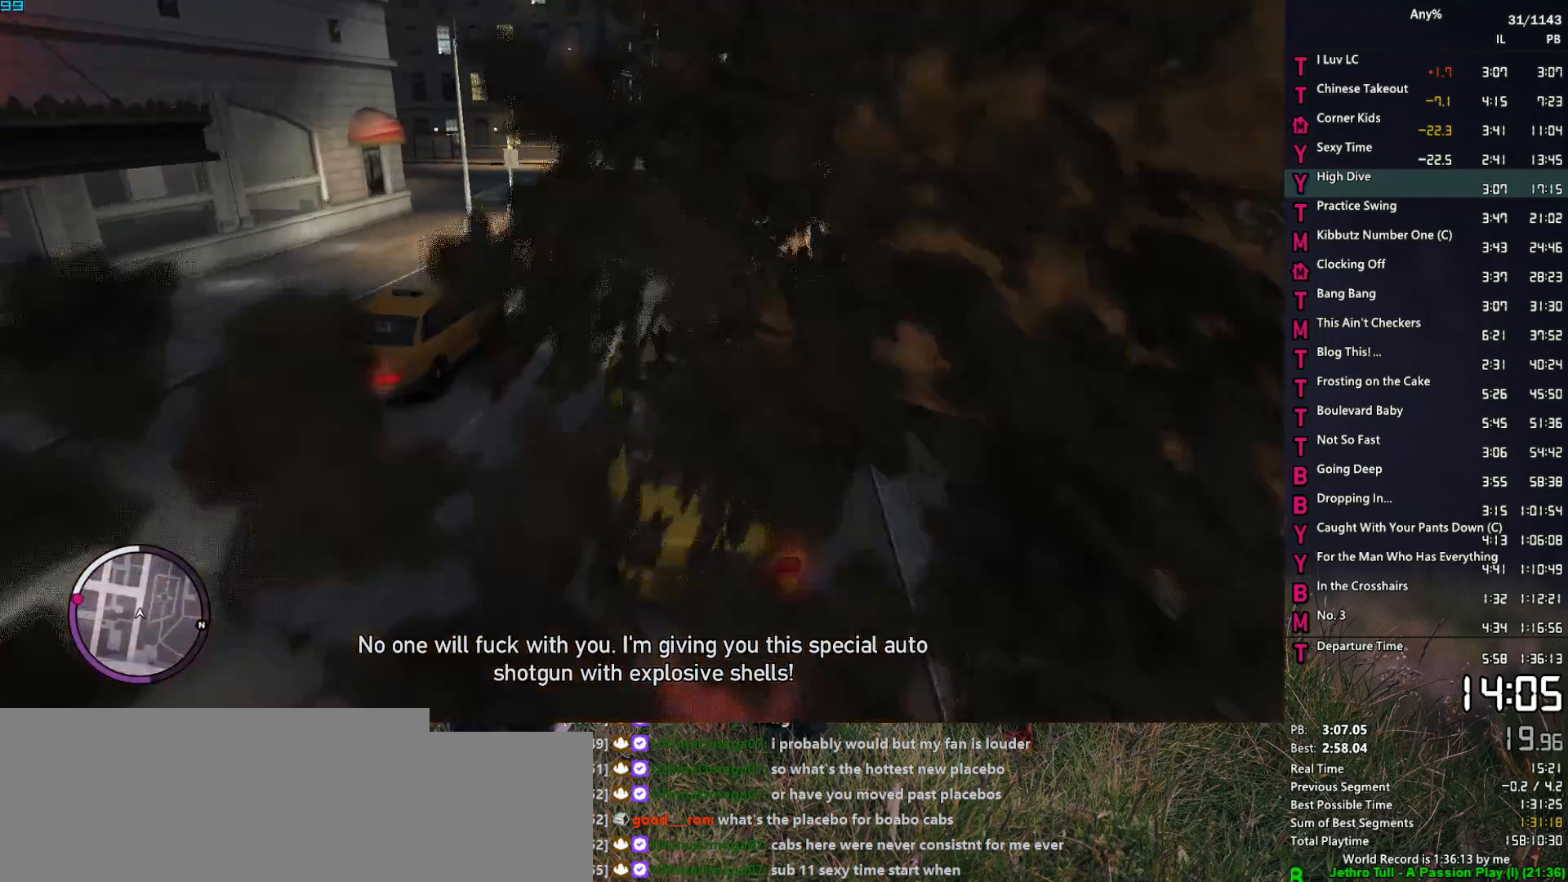
{"keys": ["w"], "mouse": [], "events": [[83, "s", "up"], [233, "a", "up"], [317, "a", "down"], [367, "w", "down"], [467, "a", "up"]]}
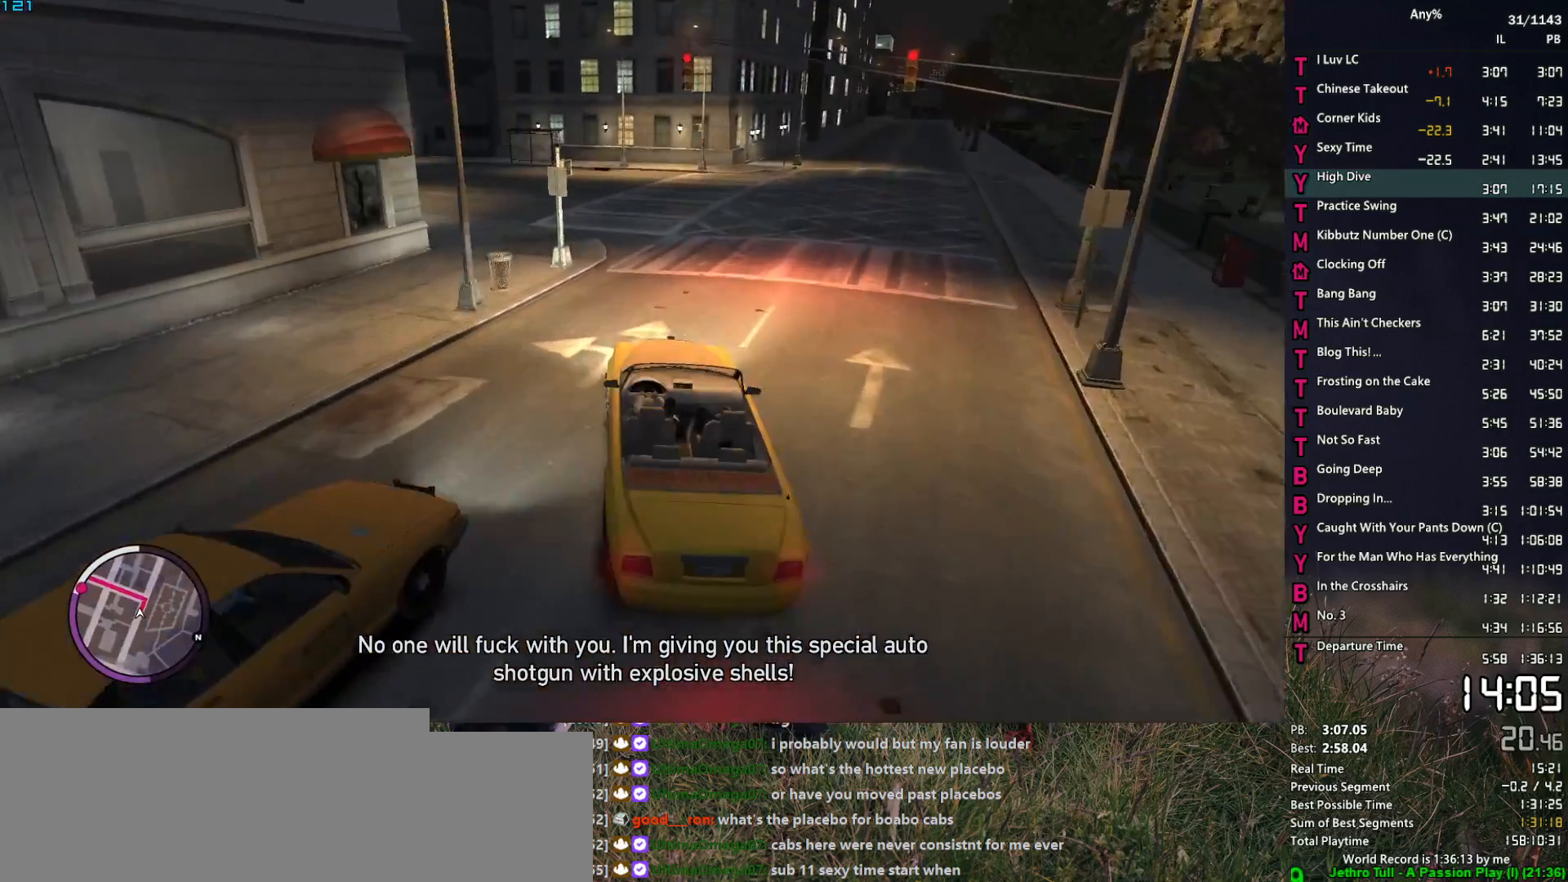
{"keys": ["a", "w"], "mouse": [], "events": [[17, "w", "up"], [50, "a", "down"], [150, "w", "down"], [300, "w", "up"], [333, "w", "down"]]}
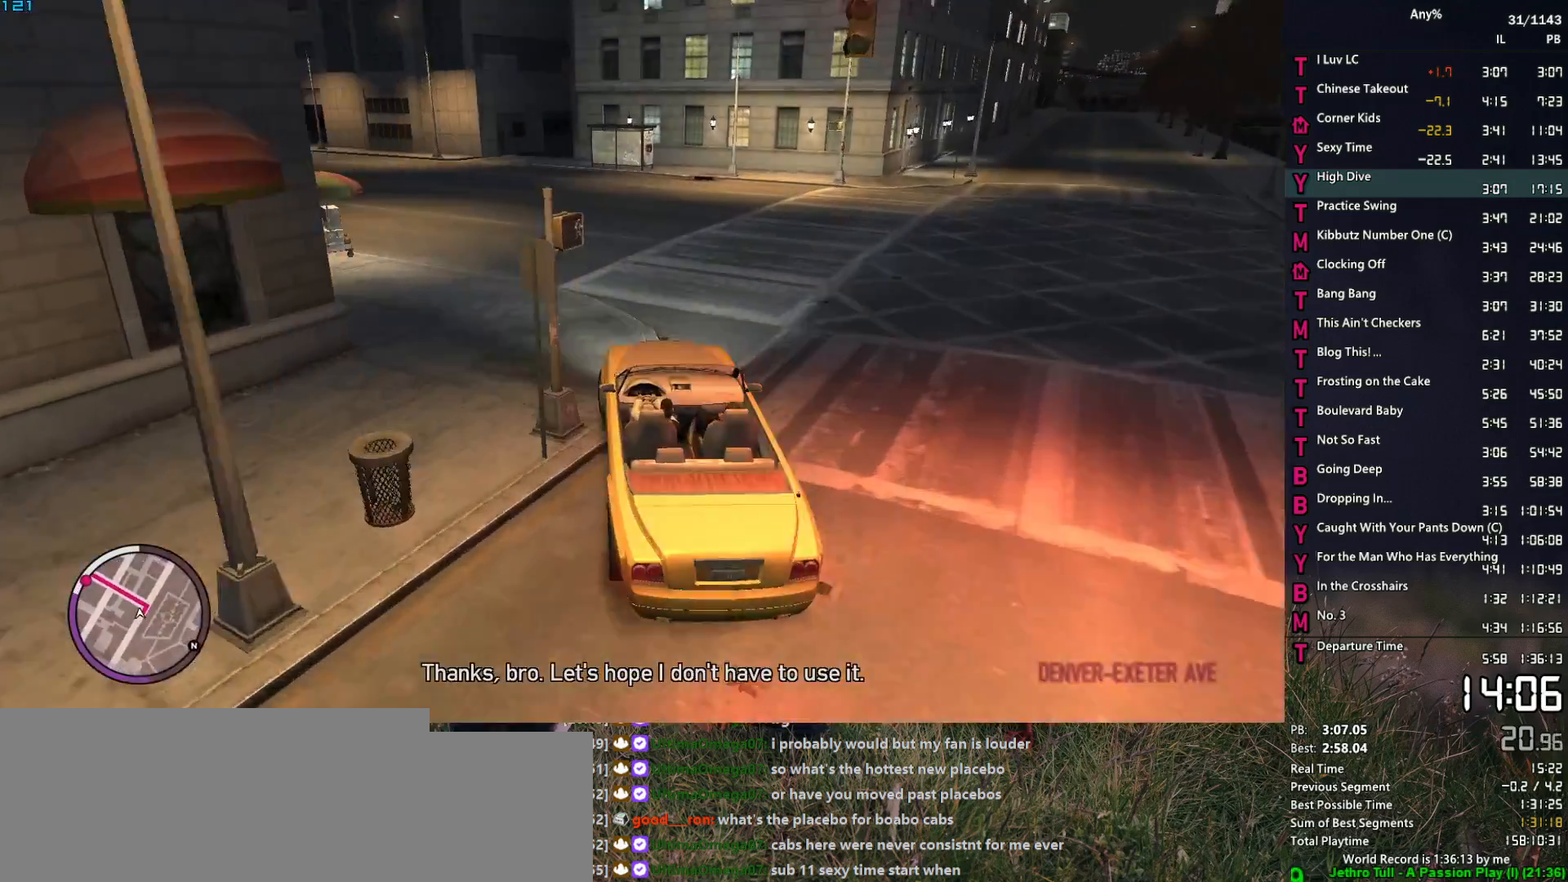
{"keys": ["a", "w"], "mouse": [], "events": [[117, "w", "up"], [217, "w", "down"], [350, "w", "up"], [450, "w", "down"]]}
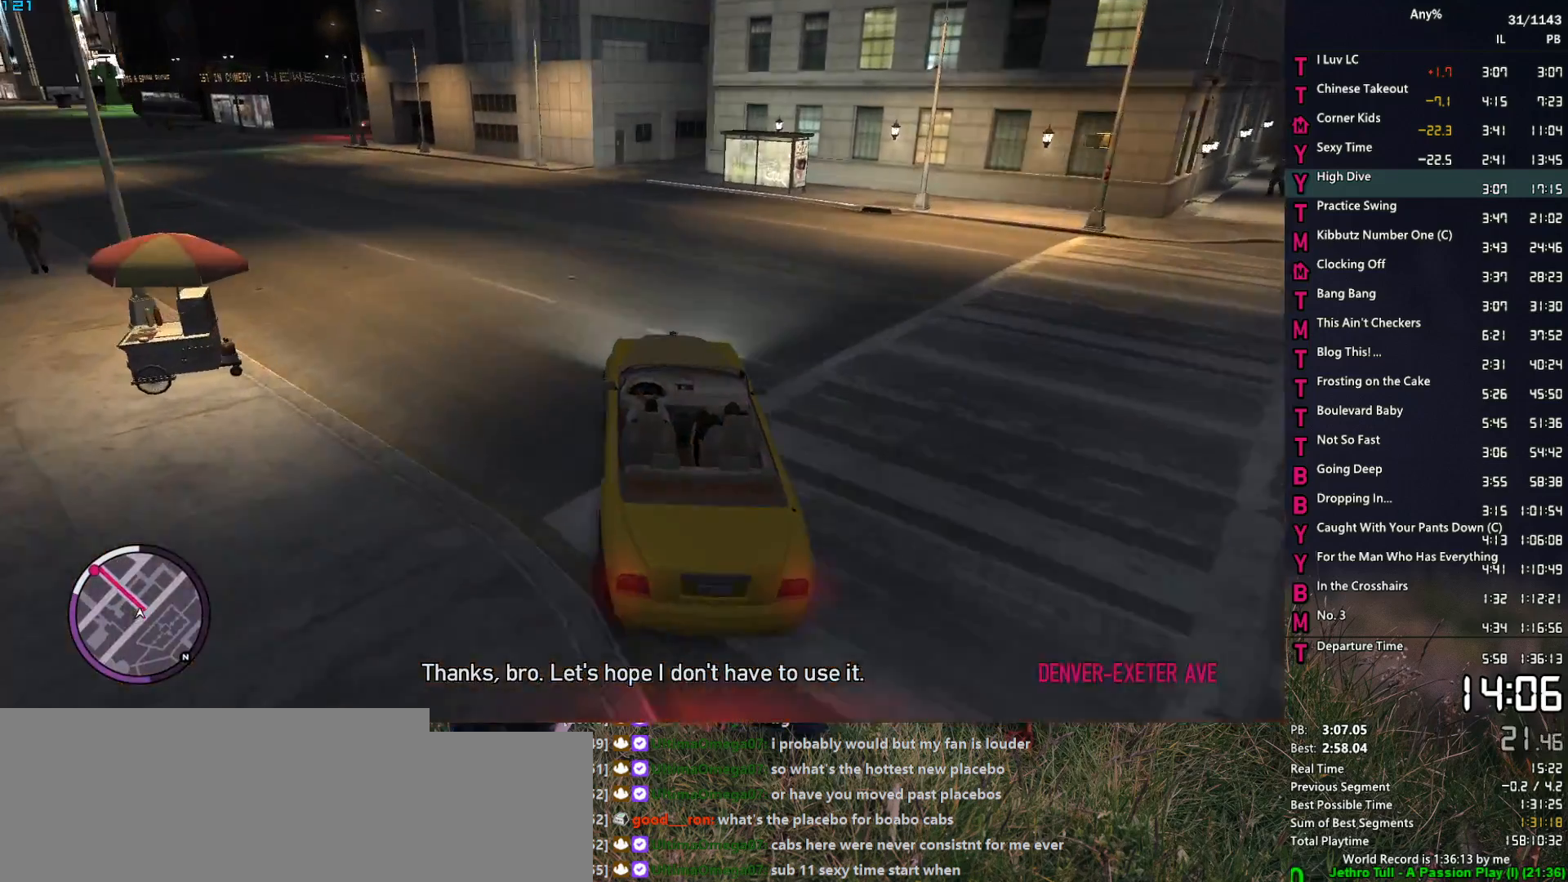
{"keys": ["w"], "mouse": [], "events": [[183, "a", "up"], [333, "a", "down"], [417, "a", "up"]]}
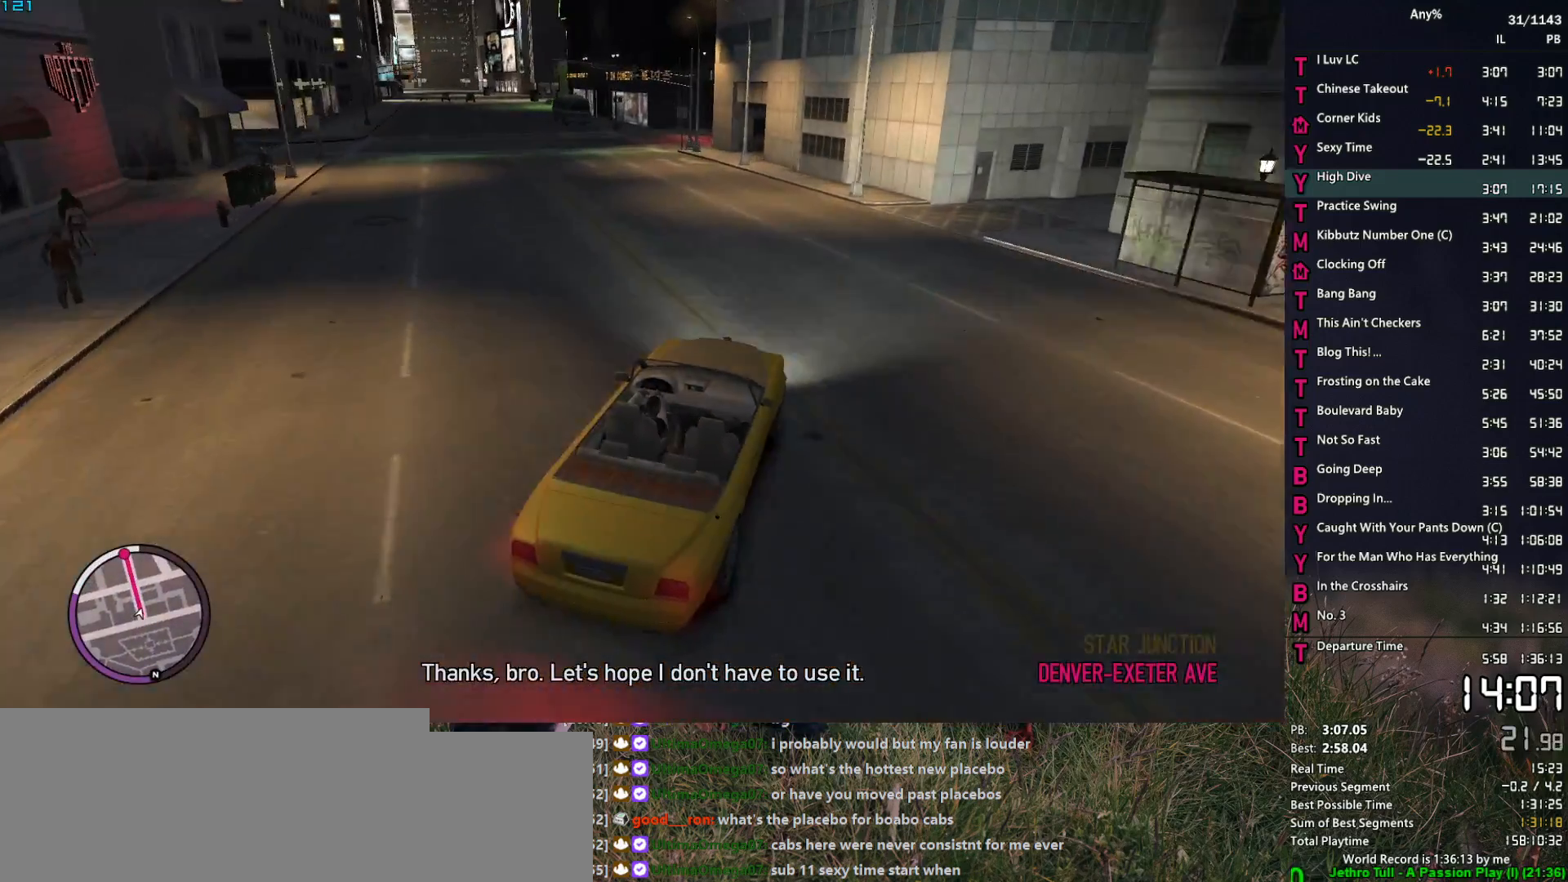
{"keys": ["a", "w"], "mouse": [], "events": [[17, "a", "down"]]}
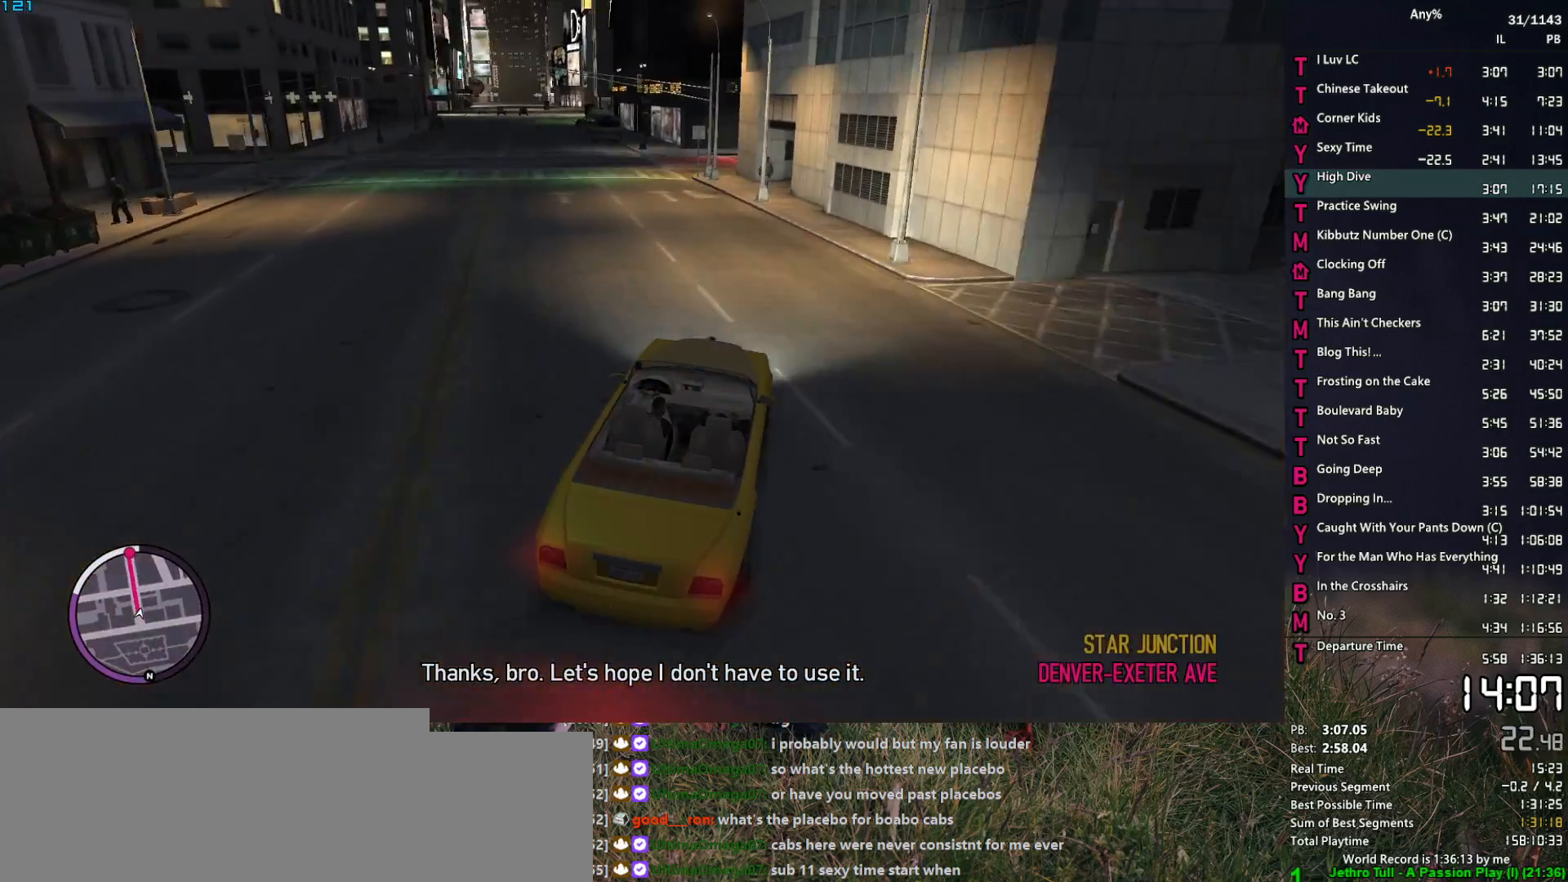
{"keys": ["w"], "mouse": [], "events": [[67, "a", "up"], [167, "a", "down"], [450, "a", "up"]]}
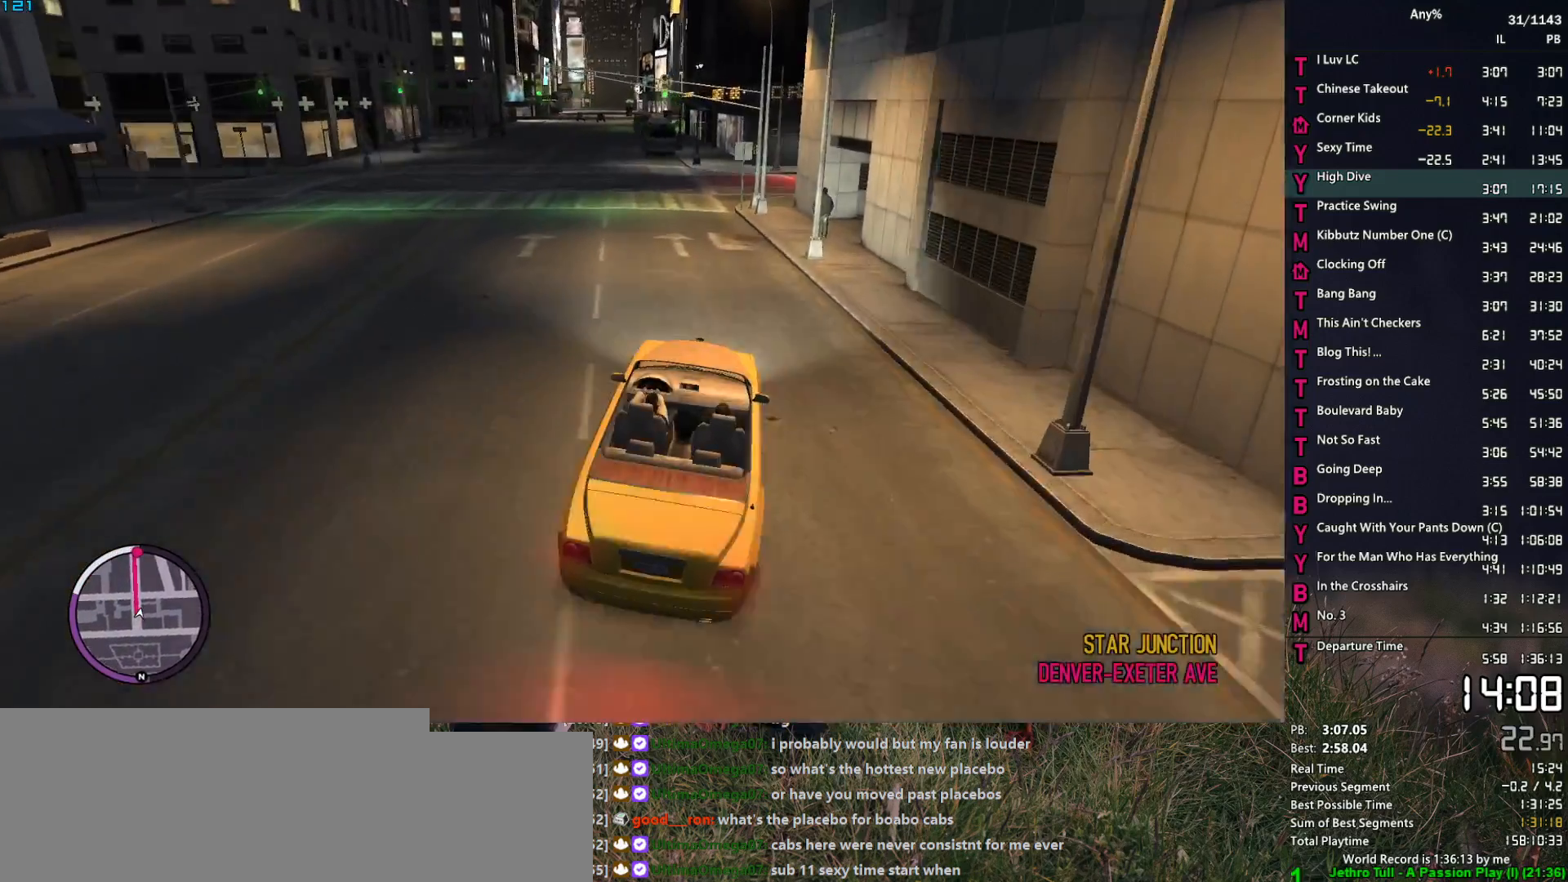
{"keys": ["w"], "mouse": [], "events": [[50, "a", "down"], [183, "a", "up"], [317, "a", "down"], [467, "a", "up"]]}
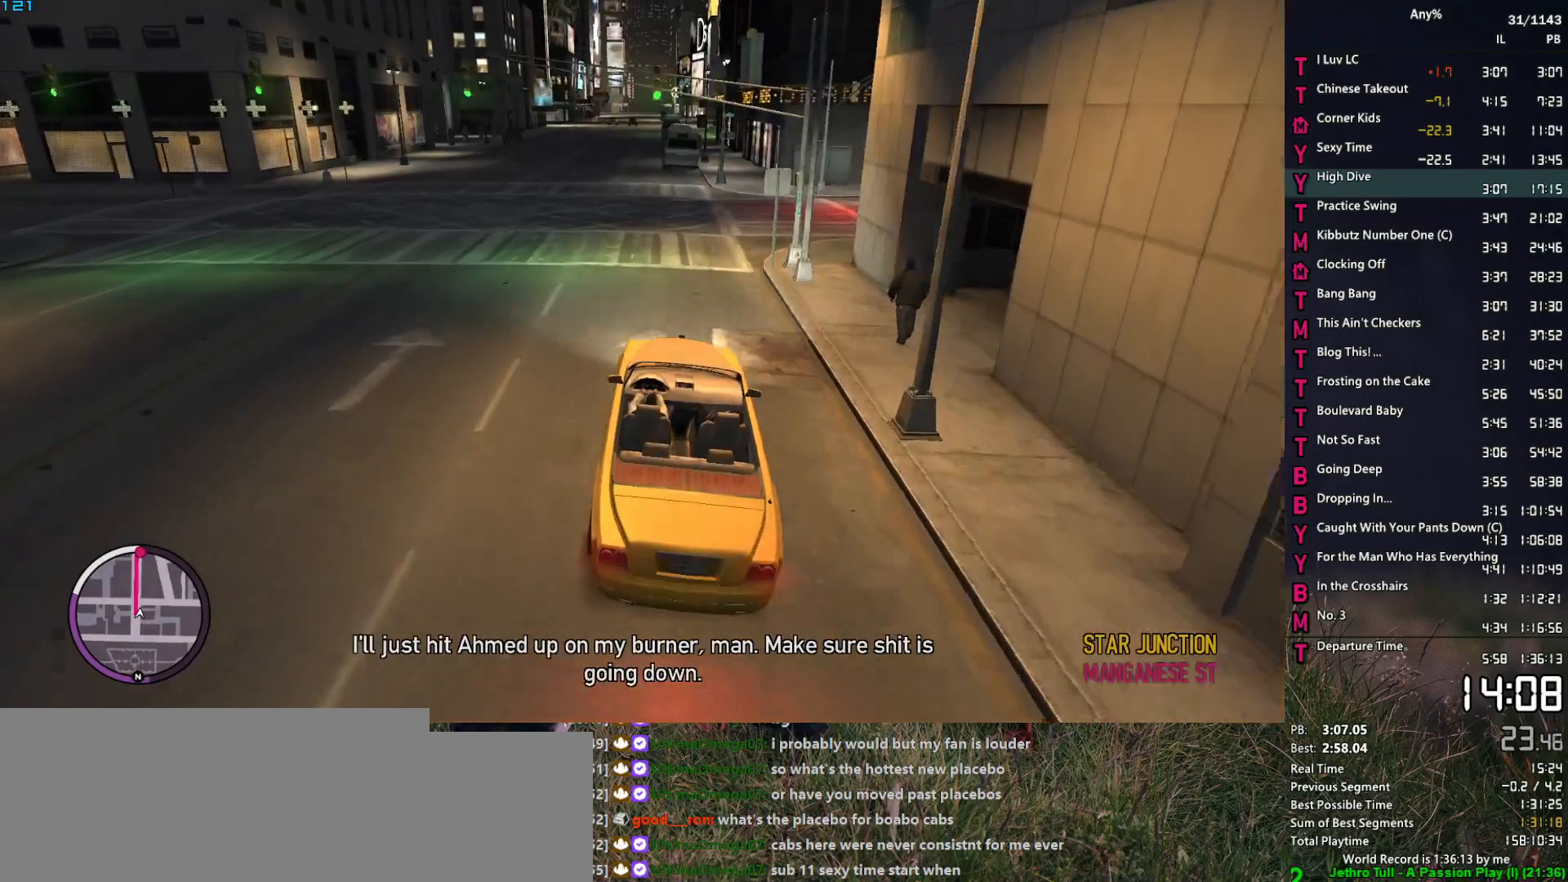
{"keys": ["w"], "mouse": [], "events": [[100, "a", "down"], [200, "a", "up"]]}
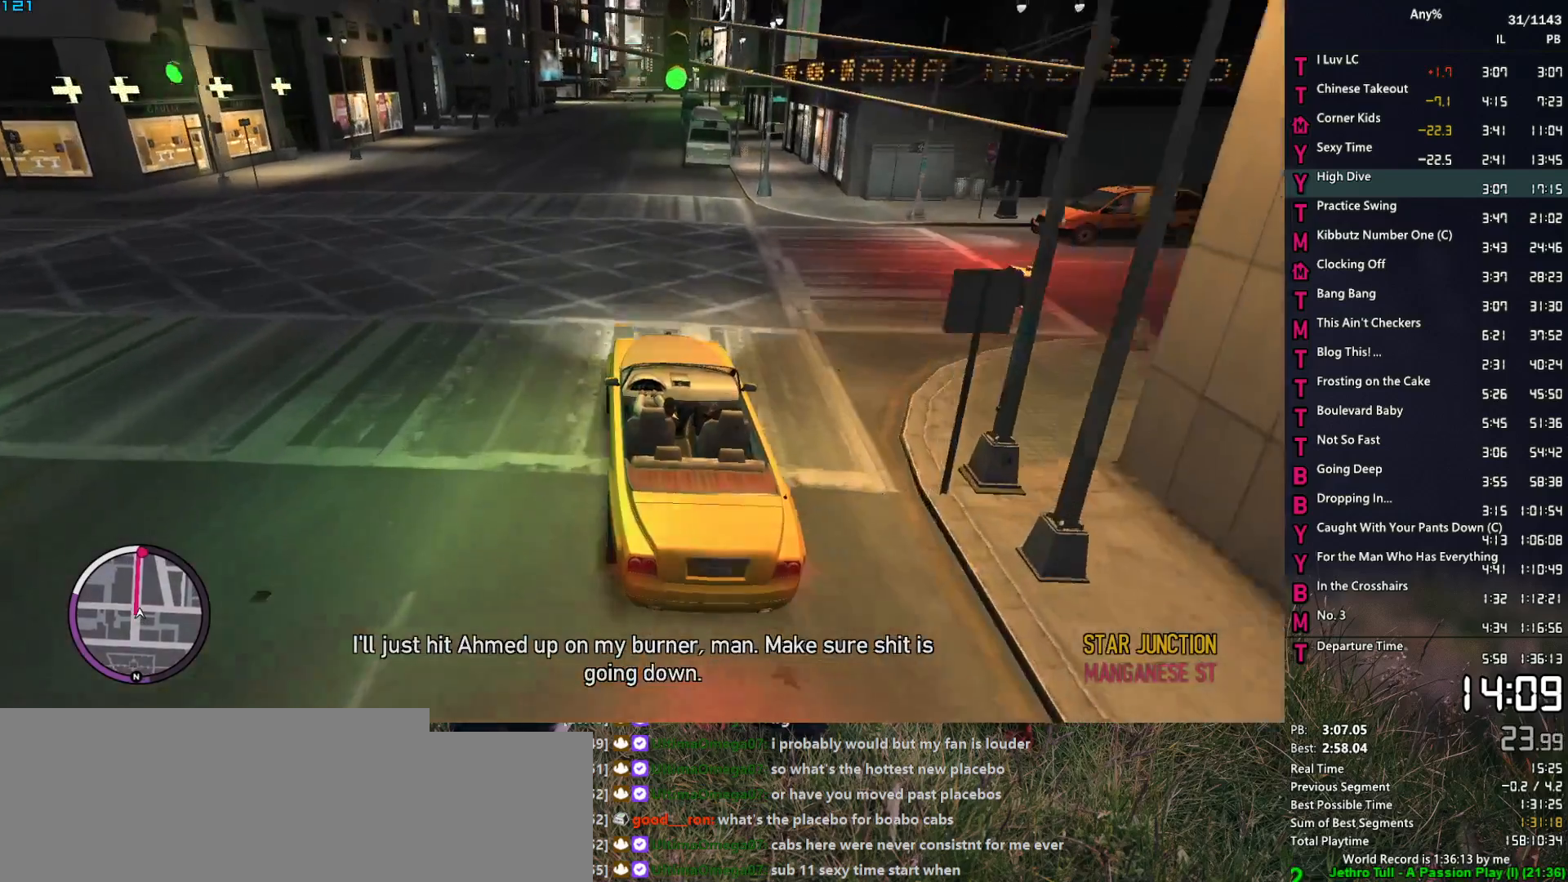
{"keys": ["w"], "mouse": [], "events": [[117, "d", "down"], [217, "d", "up"]]}